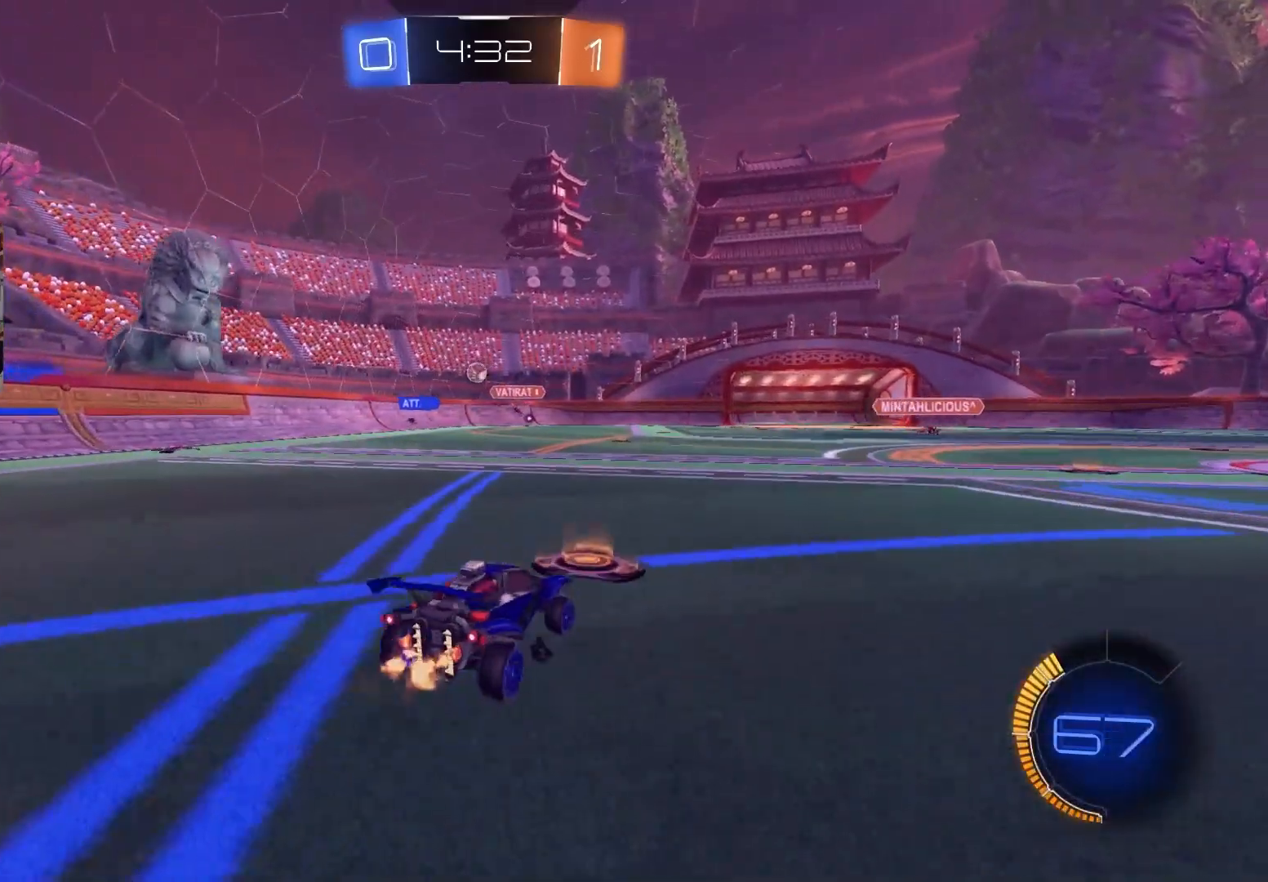
Gameplay with a controller (PlayStation layout); each line is a JSON object with the inputs held at the frame after it. "events" lists button and stick changes between this image and that frame as [ms after this image, input, new state], when the widget could be followed in between.
{"buttons": ["R2"], "left_stick": "center", "right_stick": "center", "events": [[83, "left_stick", "center"], [200, "left_stick", "down-right"], [300, "left_stick", "center"], [400, "left_stick", "down-right"], [483, "left_stick", "center"]]}
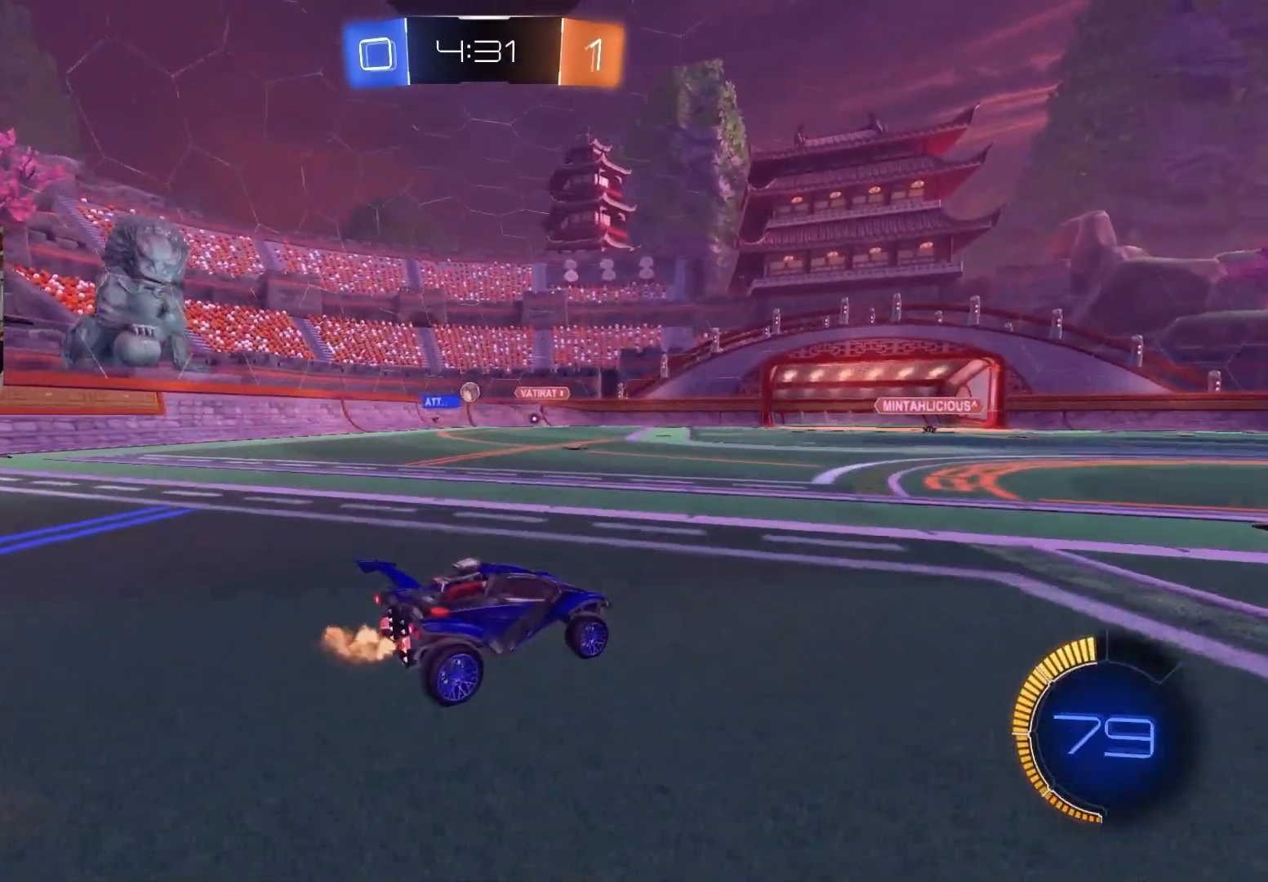
{"buttons": ["R2"], "left_stick": "center", "right_stick": "center", "events": [[183, "left_stick", "down-right"], [467, "left_stick", "center"]]}
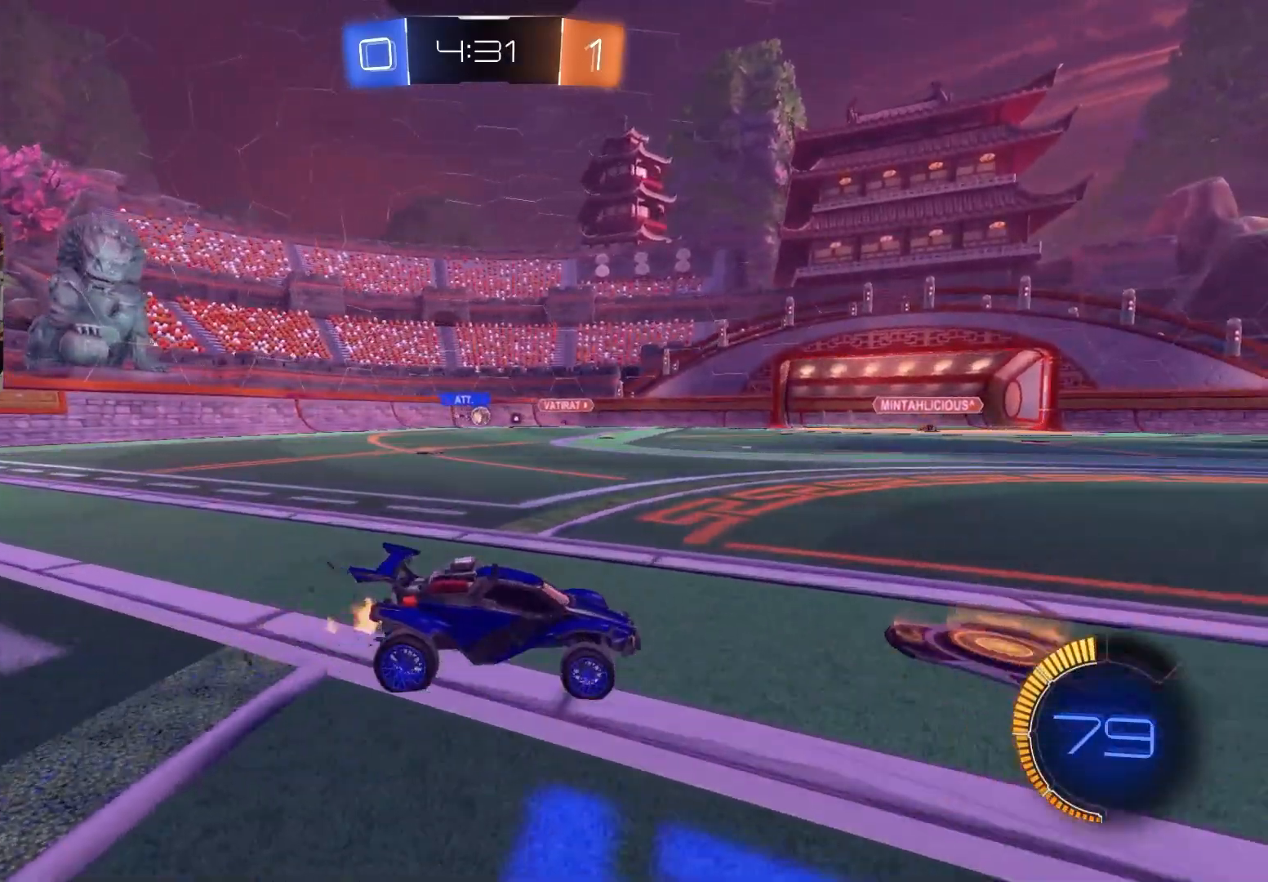
{"buttons": ["R2"], "left_stick": "center", "right_stick": "center", "events": [[17, "R2", "up"], [67, "left_stick", "left"], [133, "L1", "down"], [200, "R2", "down"], [233, "L1", "up"], [417, "left_stick", "center"]]}
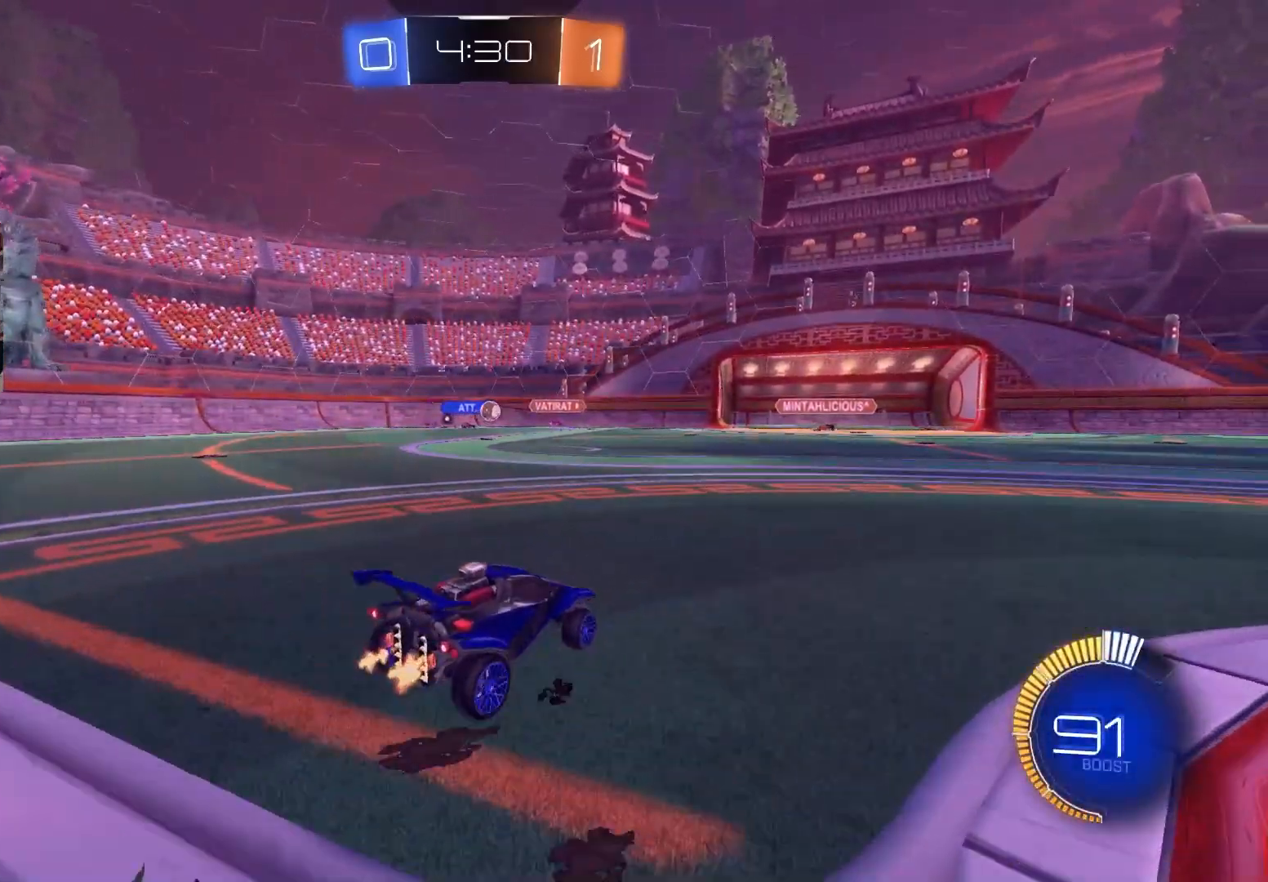
{"buttons": [], "left_stick": "center", "right_stick": "center", "events": [[283, "left_stick", "down-right"], [400, "left_stick", "center"], [467, "R2", "up"]]}
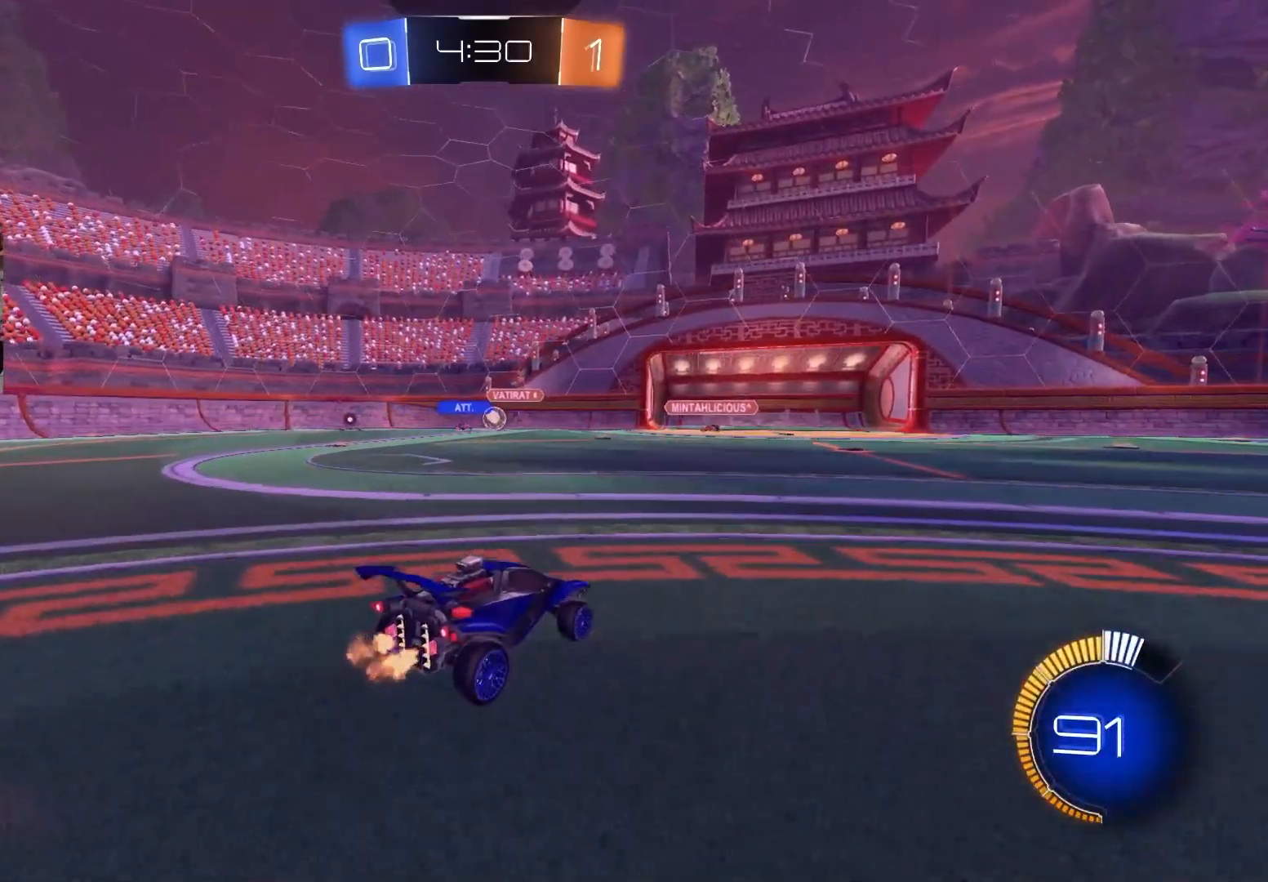
{"buttons": ["R2"], "left_stick": "right", "right_stick": "center", "events": [[117, "R2", "down"], [117, "left_stick", "left"], [400, "left_stick", "right"]]}
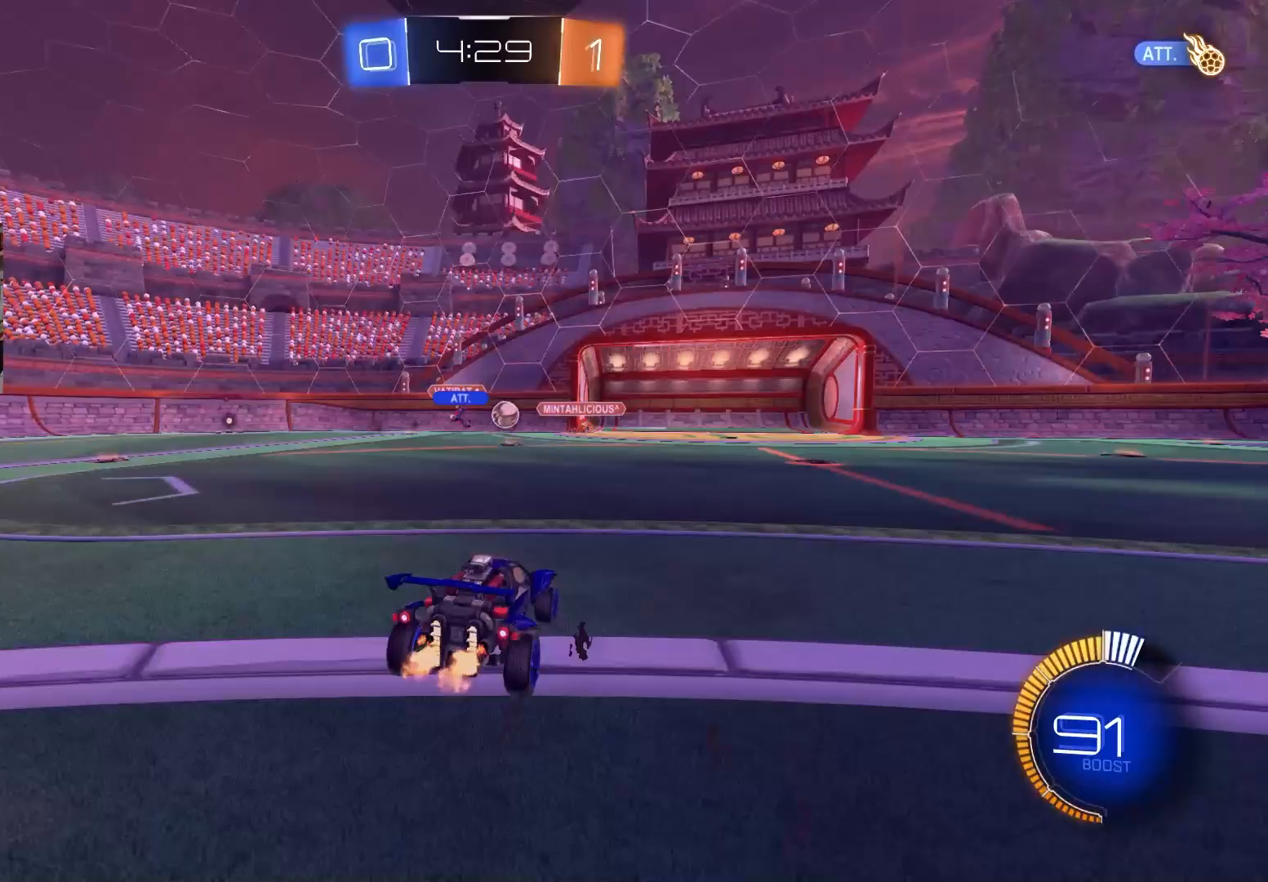
{"buttons": ["R2"], "left_stick": "left", "right_stick": "center", "events": [[167, "left_stick", "center"], [217, "left_stick", "left"], [300, "left_stick", "center"], [417, "left_stick", "left"]]}
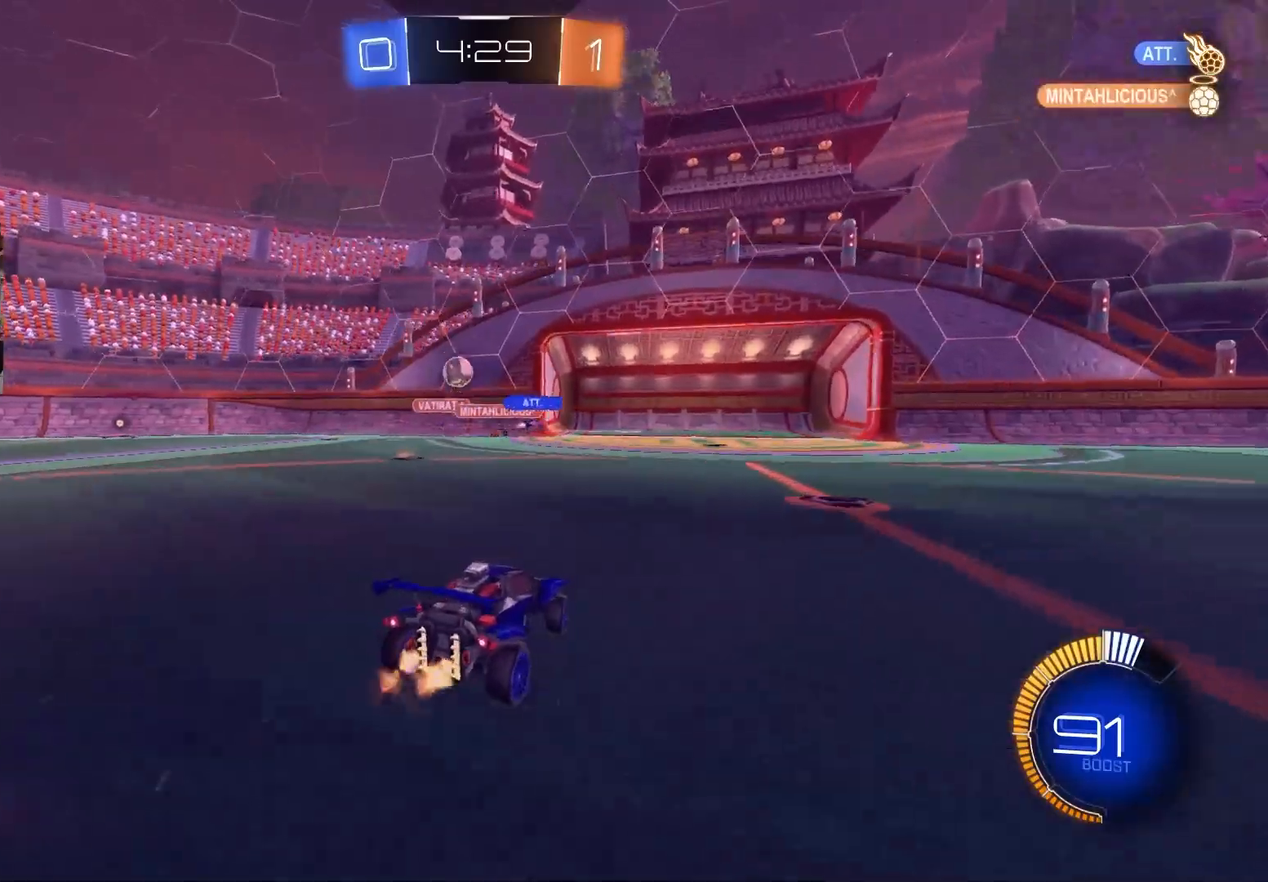
{"buttons": ["CIRCLE", "R2"], "left_stick": "center", "right_stick": "center", "events": [[17, "L1", "down"], [117, "L1", "up"], [200, "CIRCLE", "down"], [233, "left_stick", "center"]]}
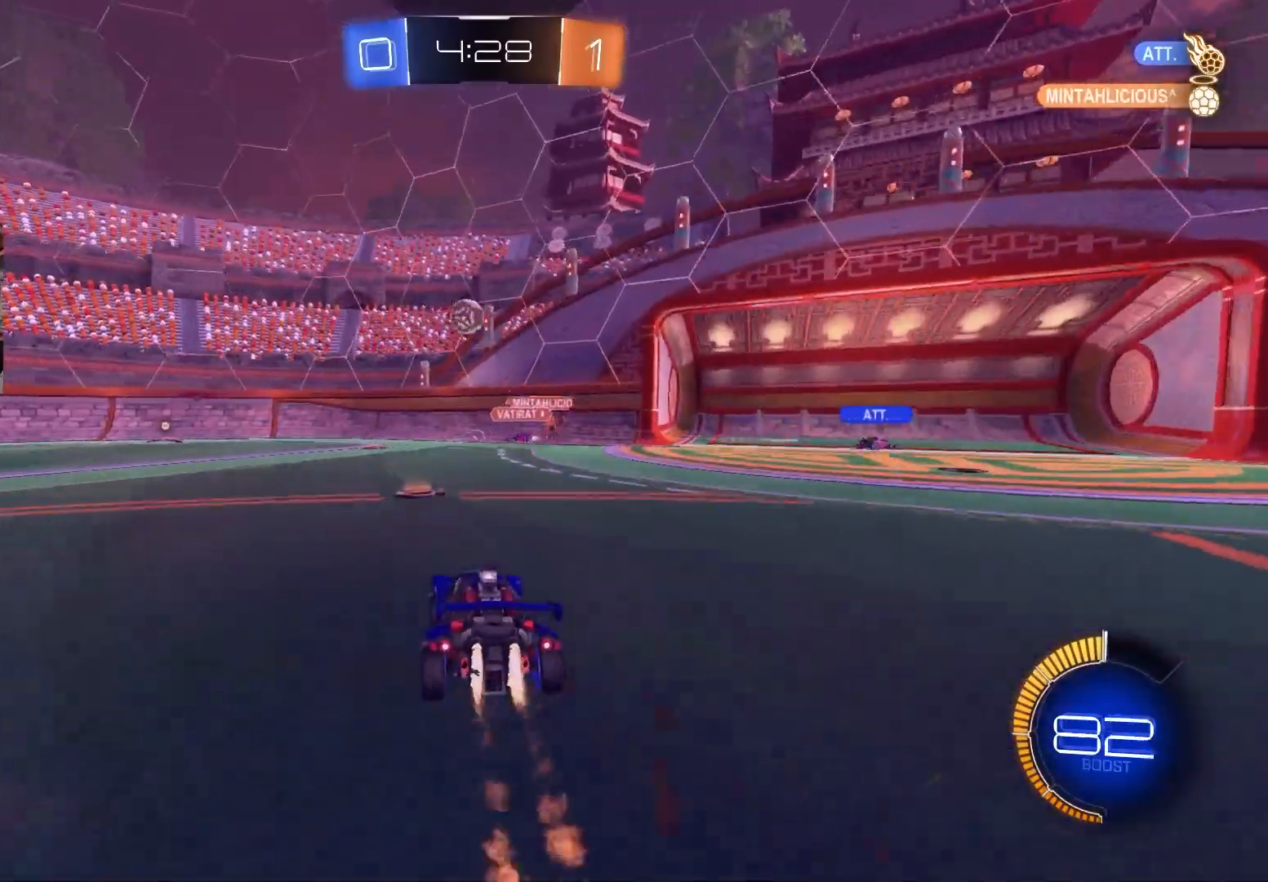
{"buttons": ["CIRCLE", "R2"], "left_stick": "center", "right_stick": "center", "events": [[33, "left_stick", "left"], [233, "left_stick", "center"]]}
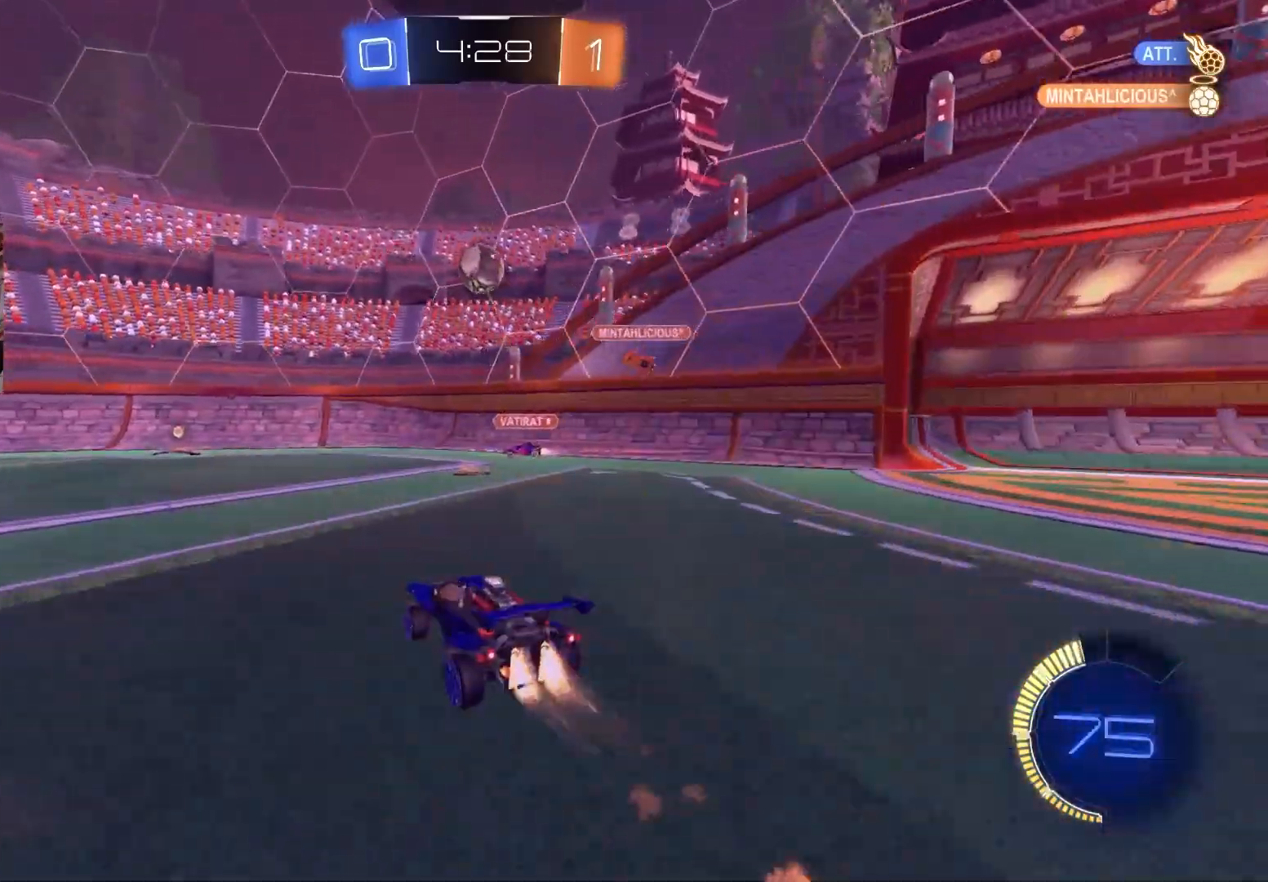
{"buttons": [], "left_stick": "center", "right_stick": "center", "events": [[267, "CIRCLE", "up"], [317, "left_stick", "right"], [400, "left_stick", "center"], [417, "R2", "up"]]}
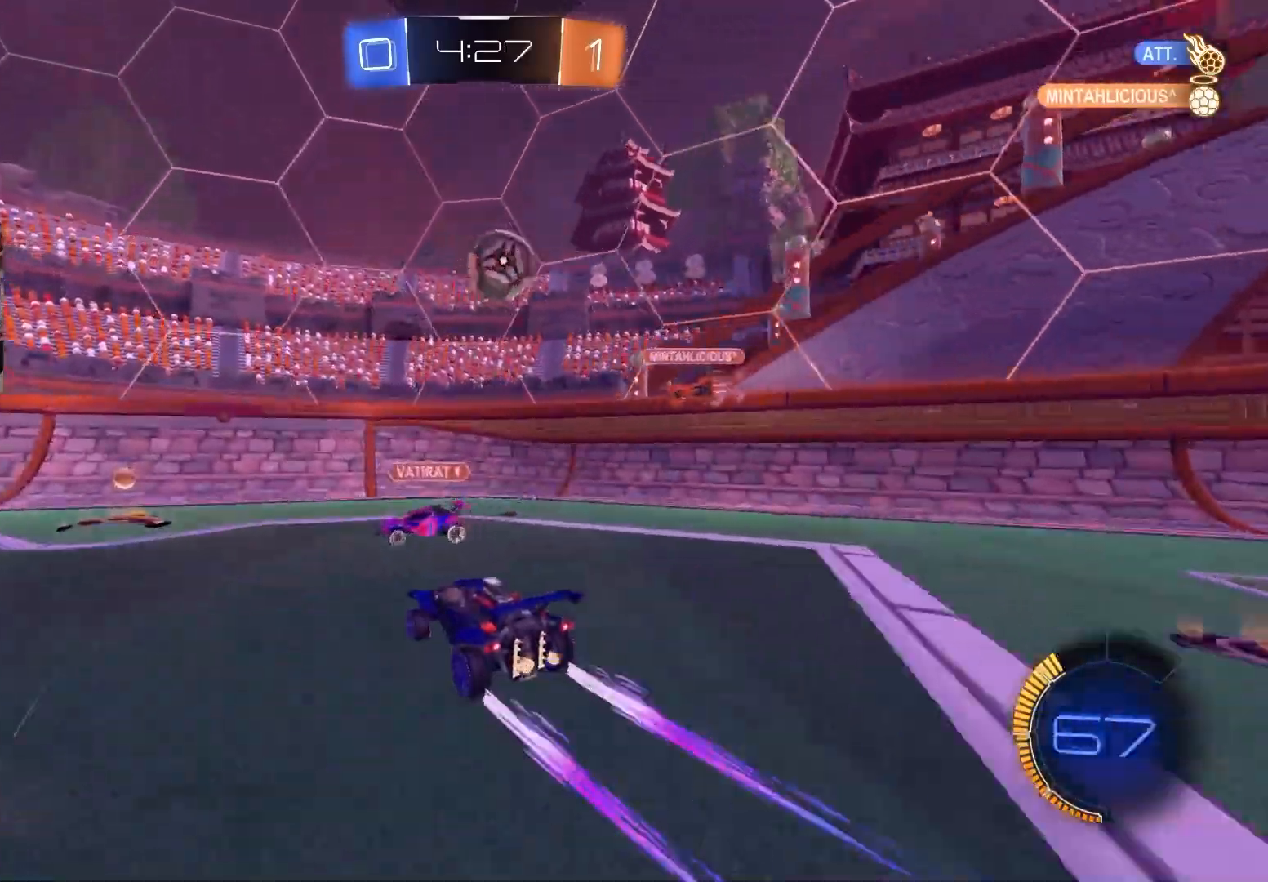
{"buttons": ["CROSS", "CIRCLE", "R1", "R2"], "left_stick": "right", "right_stick": "center", "events": [[50, "L2", "down"], [83, "left_stick", "down-right"], [100, "CROSS", "down"], [150, "R2", "down"], [317, "CROSS", "up"], [317, "L2", "up"], [333, "left_stick", "center"], [400, "CIRCLE", "down"], [417, "CROSS", "down"], [450, "left_stick", "right"], [500, "R1", "down"]]}
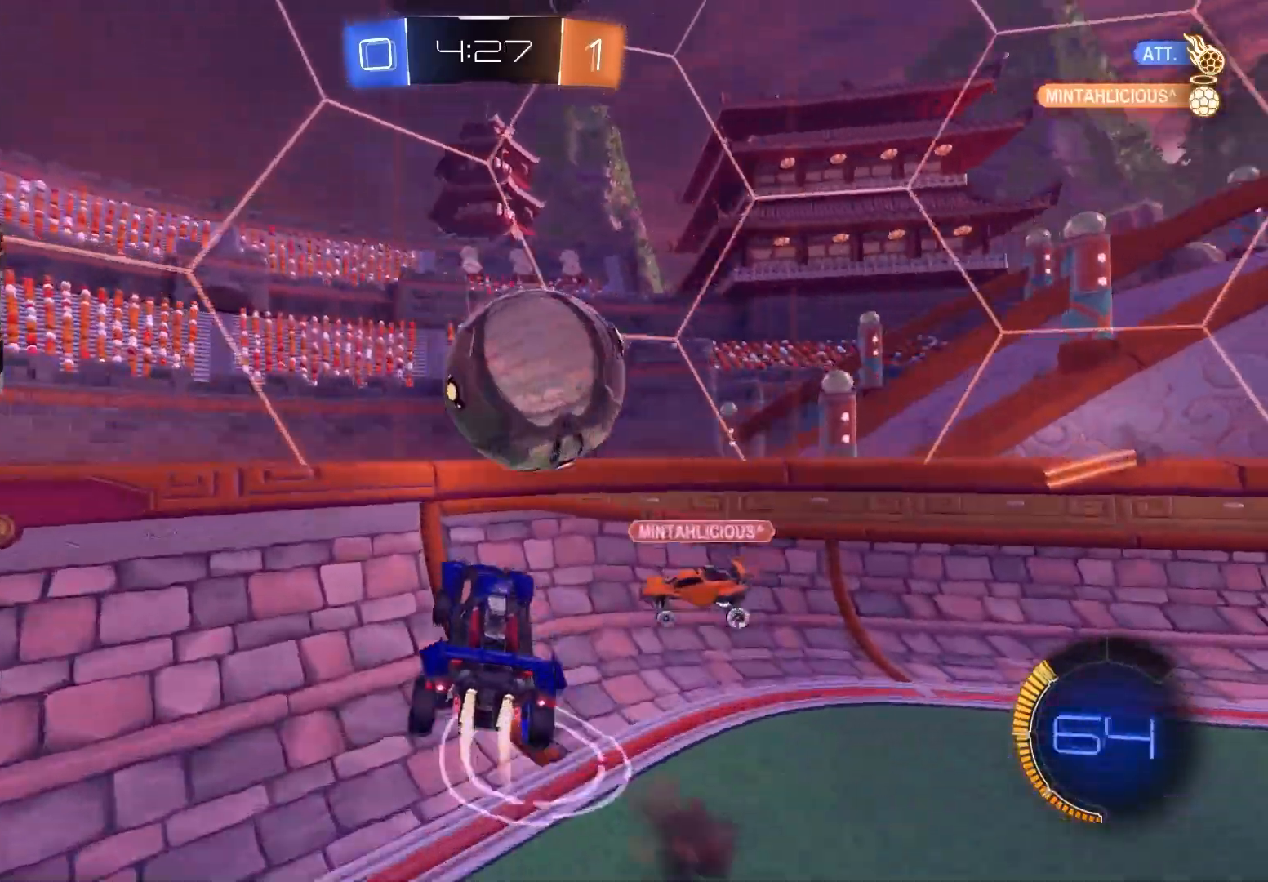
{"buttons": ["CIRCLE", "R2"], "left_stick": "right", "right_stick": "center", "events": [[67, "CROSS", "up"], [133, "CIRCLE", "up"], [317, "R1", "up"], [450, "CIRCLE", "down"]]}
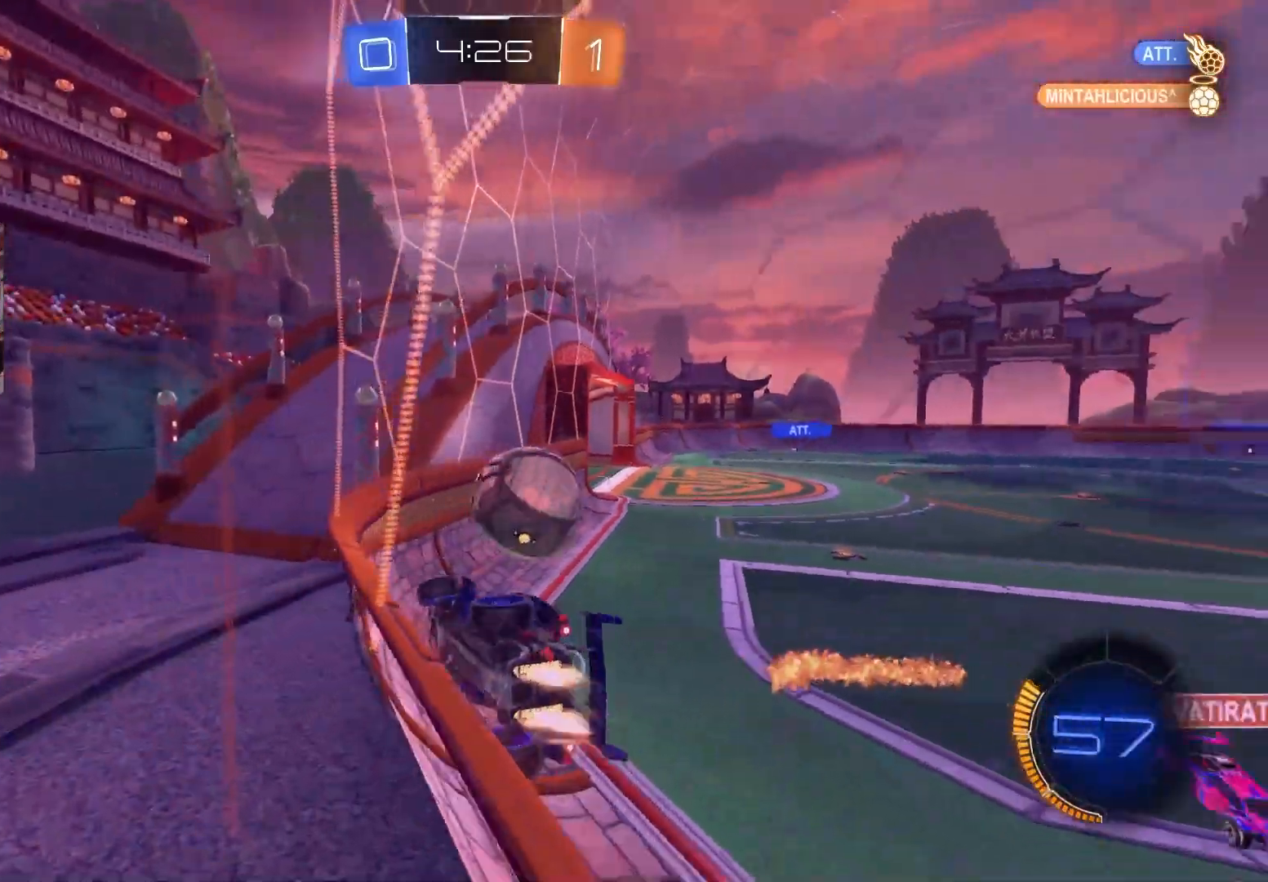
{"buttons": ["CIRCLE", "R2"], "left_stick": "down", "right_stick": "center", "events": [[67, "CROSS", "down"], [100, "left_stick", "down"], [150, "L1", "down"], [250, "CROSS", "up"], [333, "L1", "up"], [350, "left_stick", "center"], [400, "left_stick", "down"]]}
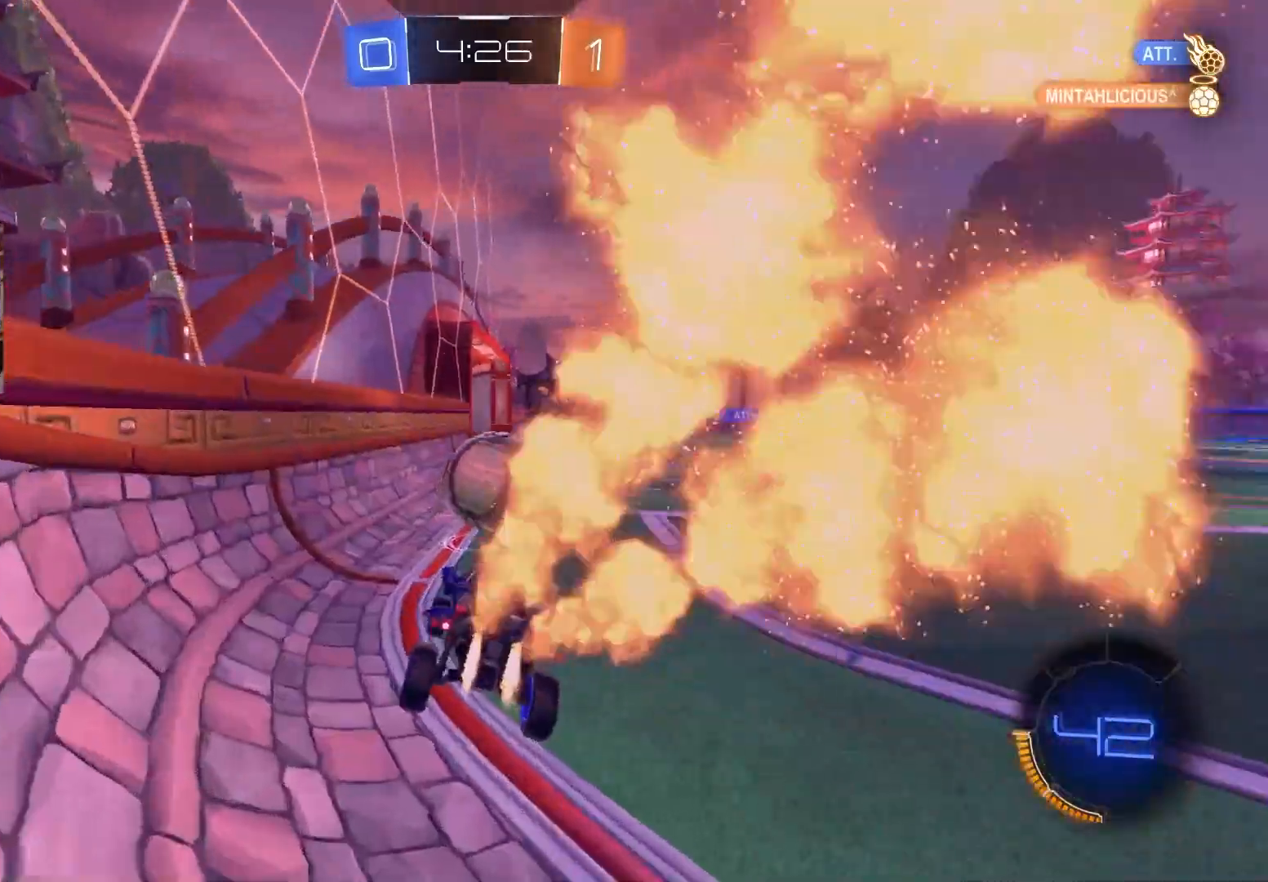
{"buttons": ["CROSS", "CIRCLE", "R2"], "left_stick": "left", "right_stick": "center", "events": [[33, "left_stick", "center"], [100, "left_stick", "up"], [133, "CROSS", "down"], [250, "CROSS", "up"], [250, "left_stick", "right"], [300, "left_stick", "center"], [400, "left_stick", "down-right"], [467, "CROSS", "down"], [483, "left_stick", "left"]]}
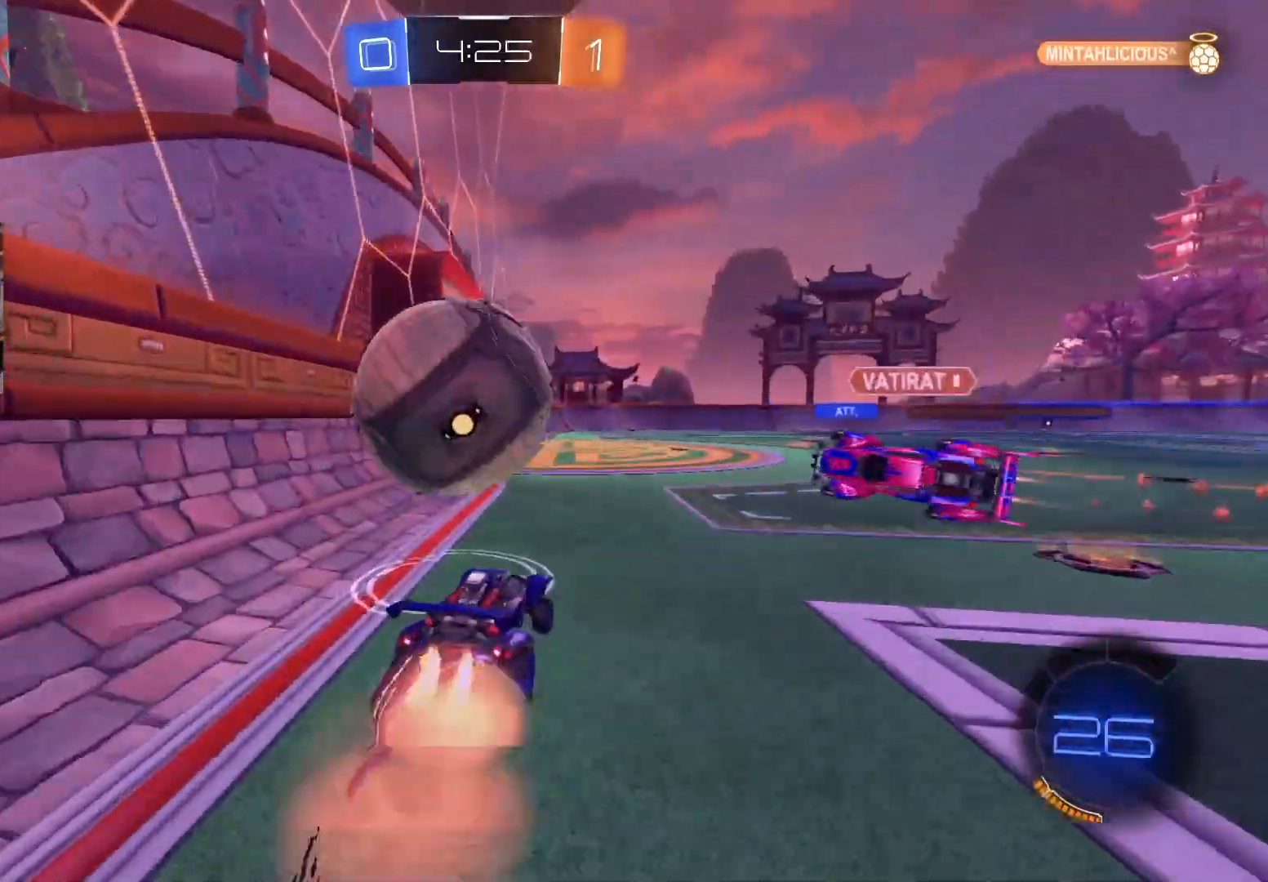
{"buttons": ["R1"], "left_stick": "down-right", "right_stick": "center", "events": [[67, "CIRCLE", "up"], [67, "CROSS", "up"], [100, "left_stick", "center"], [117, "R2", "up"], [450, "left_stick", "down-right"], [500, "R1", "down"]]}
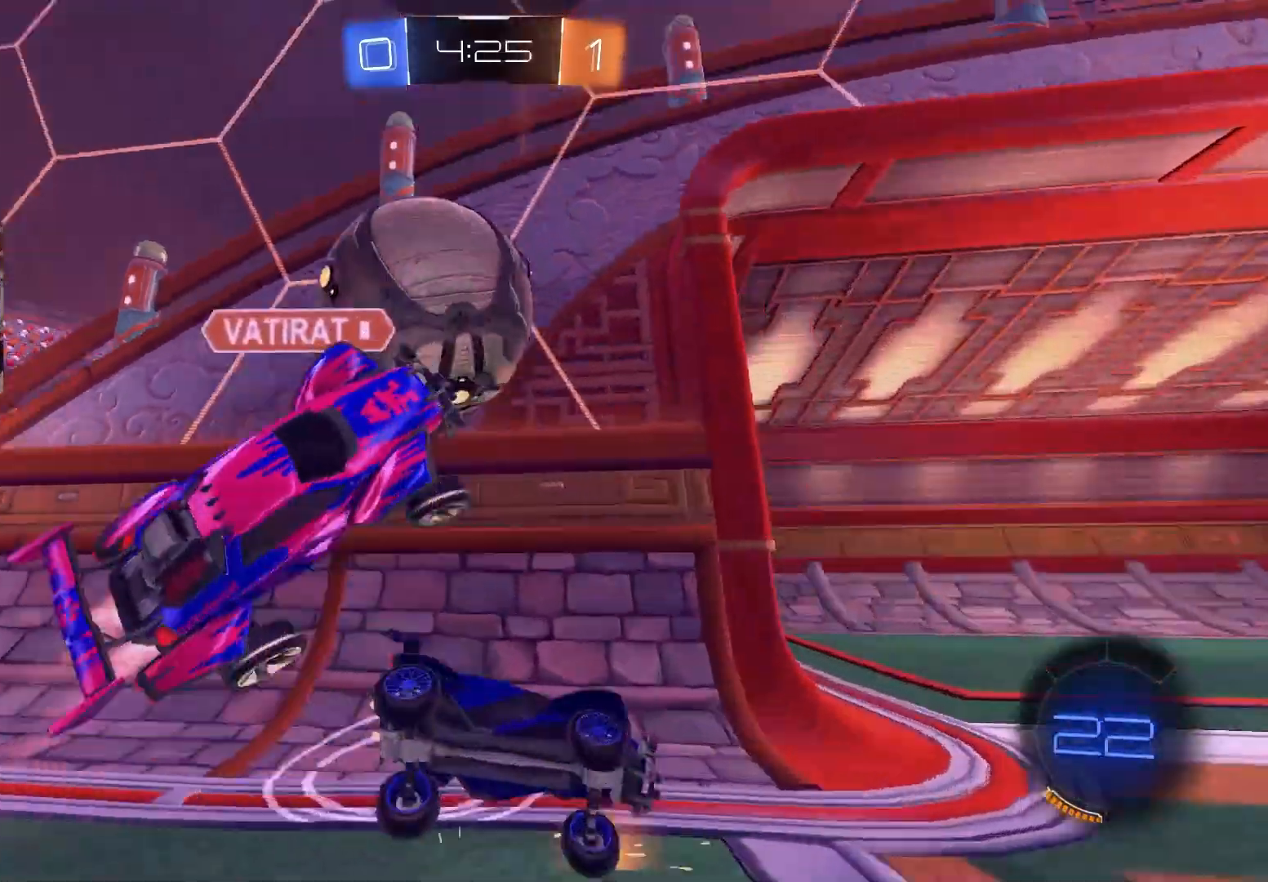
{"buttons": ["R2"], "left_stick": "center", "right_stick": "center", "events": [[217, "L1", "down"], [217, "R1", "up"], [233, "R2", "down"], [283, "L1", "up"], [283, "left_stick", "center"]]}
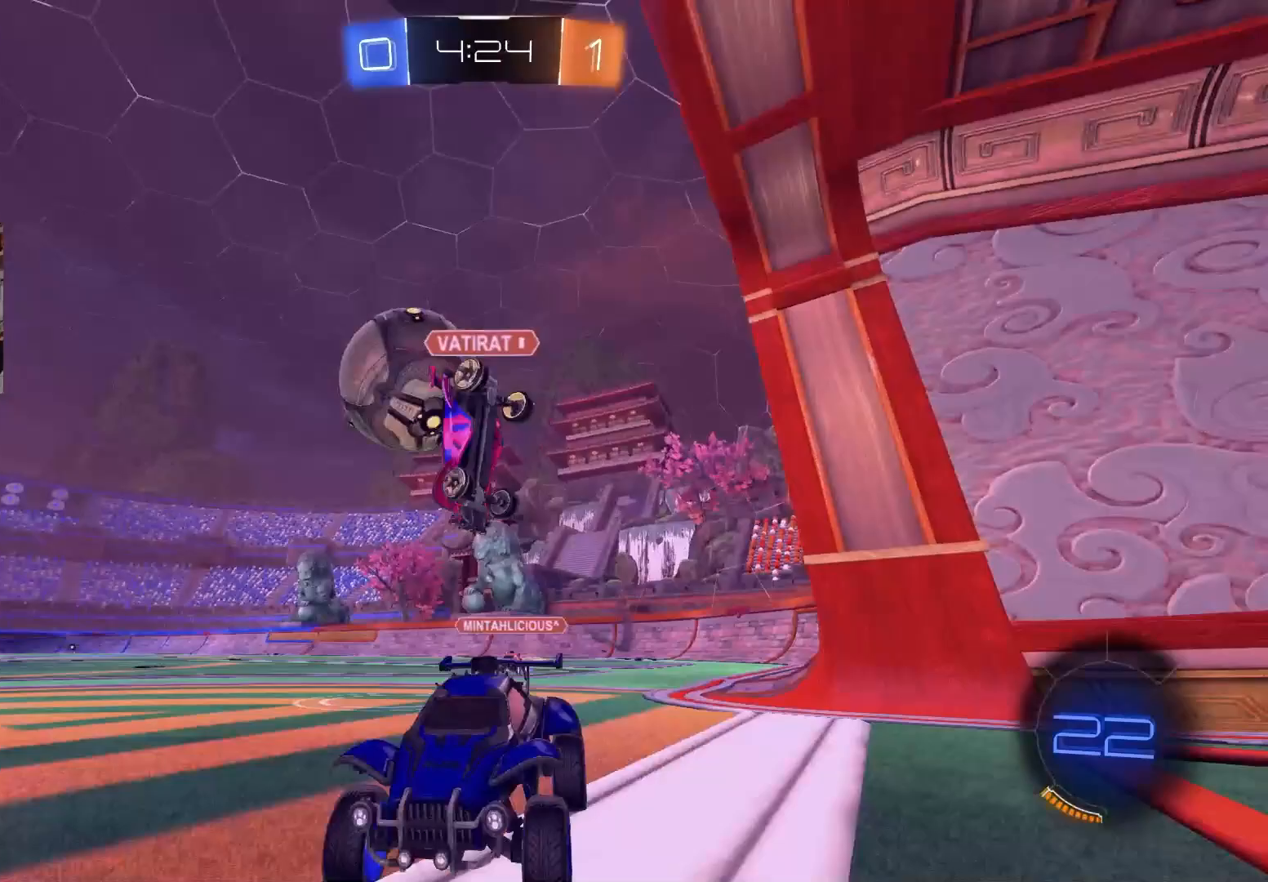
{"buttons": ["CIRCLE", "R2"], "left_stick": "right", "right_stick": "center", "events": [[17, "left_stick", "right"], [50, "CIRCLE", "down"]]}
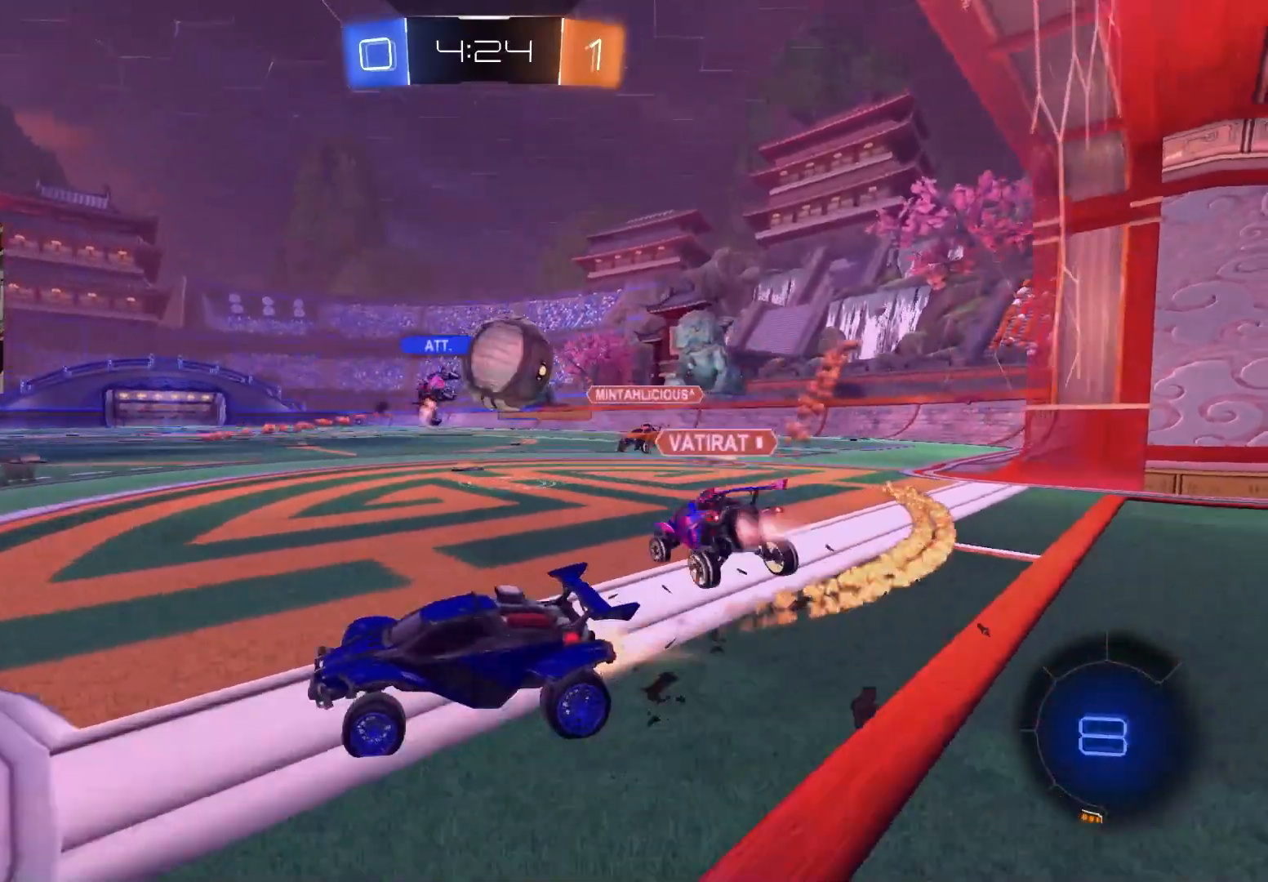
{"buttons": ["R2"], "left_stick": "center", "right_stick": "center", "events": [[433, "left_stick", "down-left"], [467, "CIRCLE", "up"], [500, "left_stick", "center"]]}
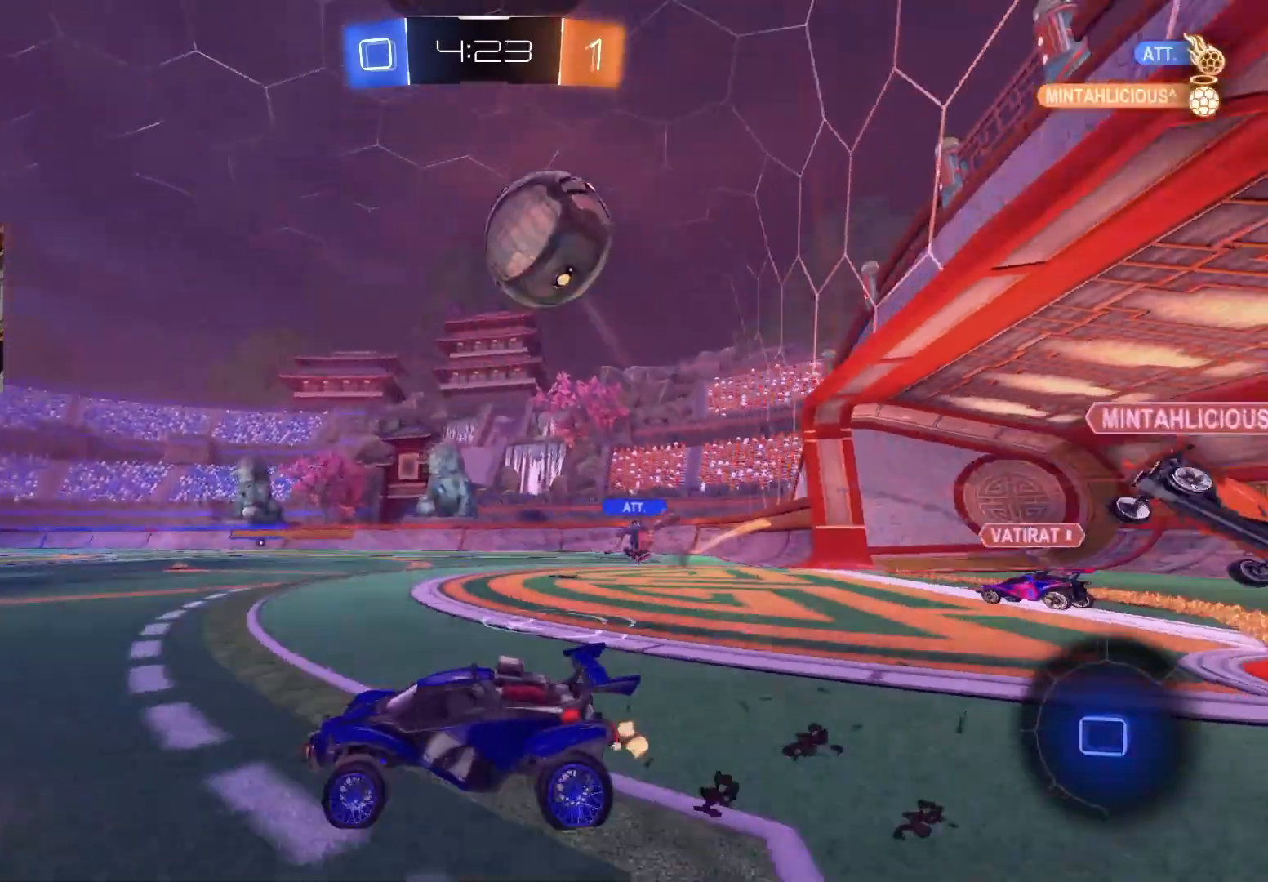
{"buttons": ["R2"], "left_stick": "right", "right_stick": "center", "events": [[83, "TRIANGLE", "down"], [83, "left_stick", "left"], [117, "CIRCLE", "down"], [217, "TRIANGLE", "up"], [333, "left_stick", "right"], [450, "CIRCLE", "up"]]}
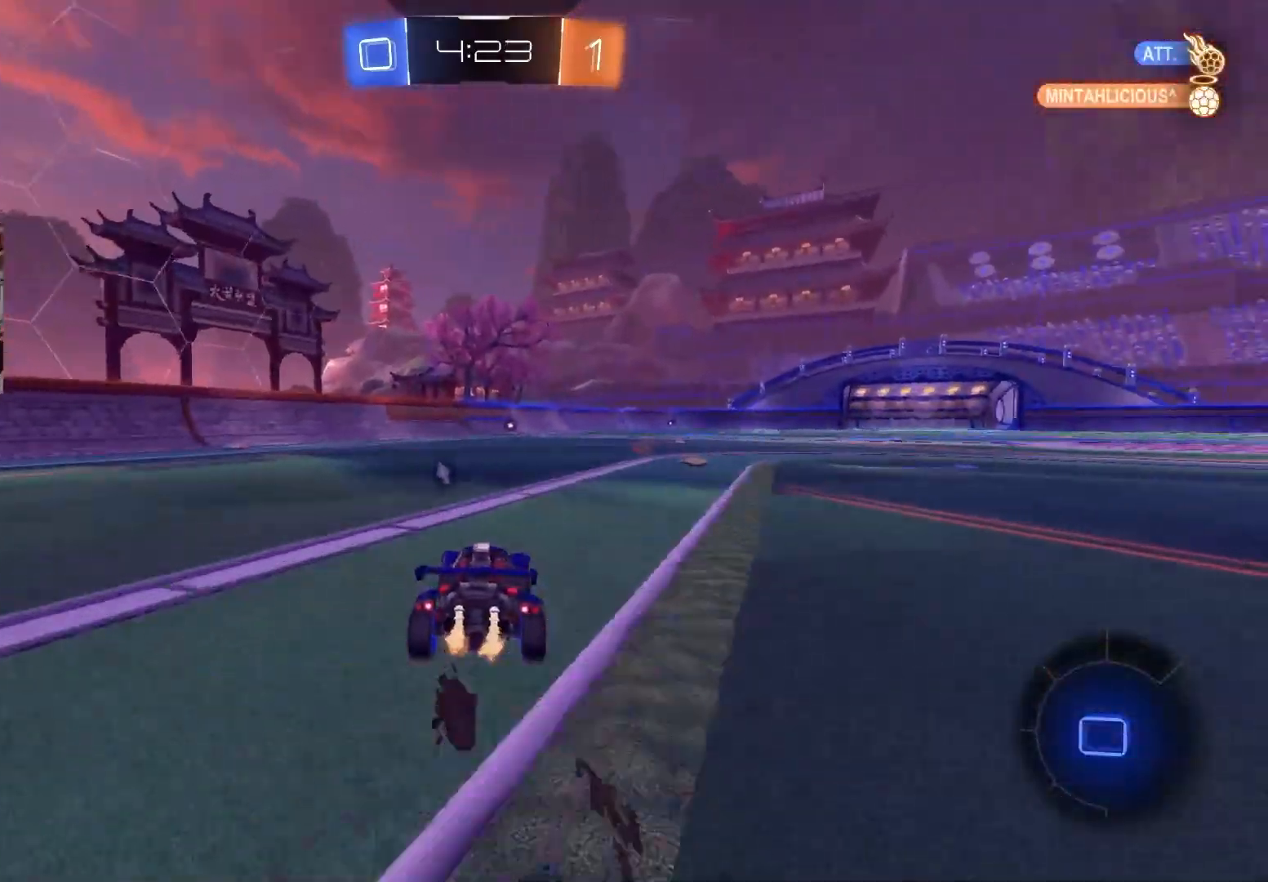
{"buttons": ["SQUARE", "L1", "R2"], "left_stick": "down", "right_stick": "center", "events": [[117, "CROSS", "down"], [150, "L1", "down"], [183, "CROSS", "up"], [183, "left_stick", "up"], [233, "CROSS", "down"], [267, "left_stick", "down"], [350, "CROSS", "up"], [450, "SQUARE", "down"]]}
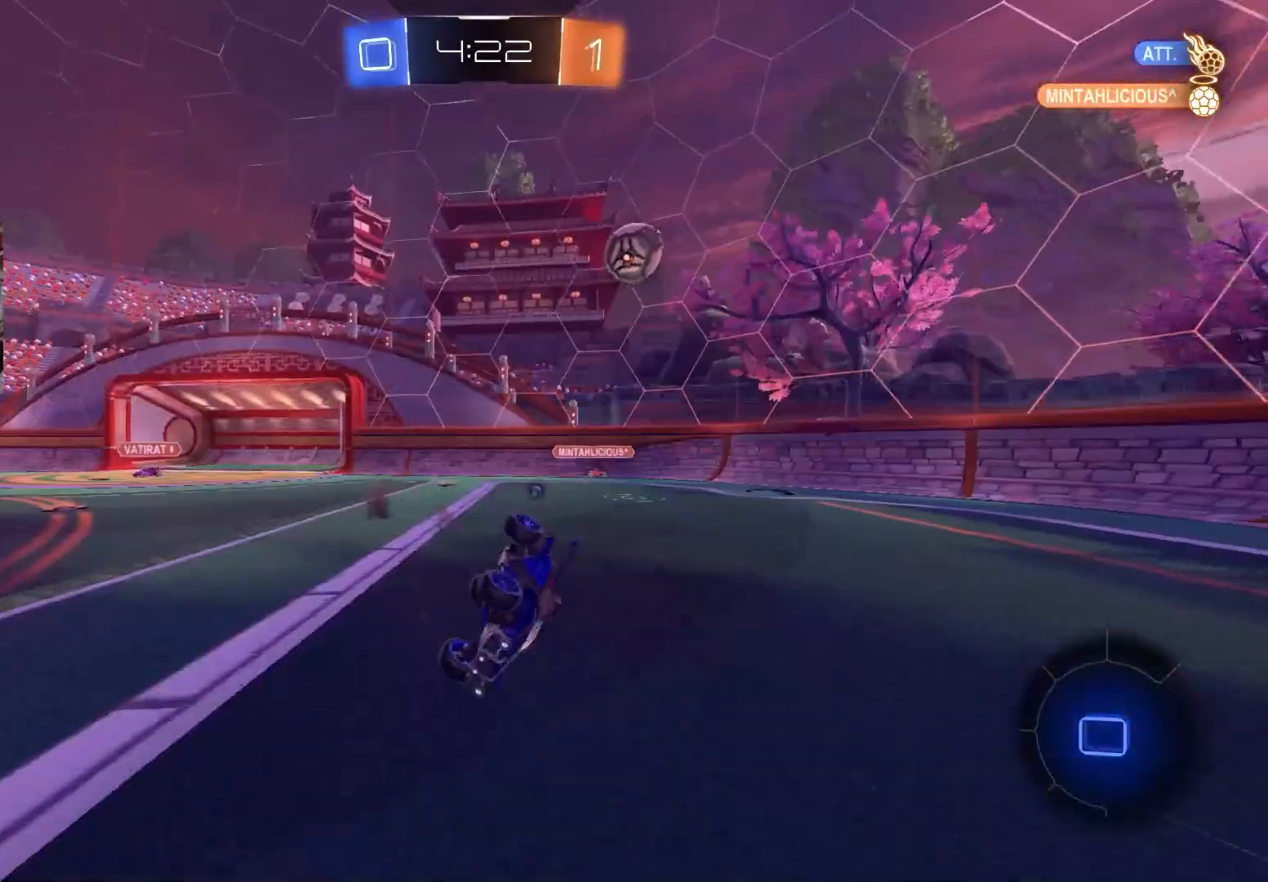
{"buttons": ["R2"], "left_stick": "center", "right_stick": "center", "events": [[183, "left_stick", "left"], [217, "SQUARE", "up"], [250, "left_stick", "down-left"], [483, "left_stick", "center"], [500, "L1", "up"]]}
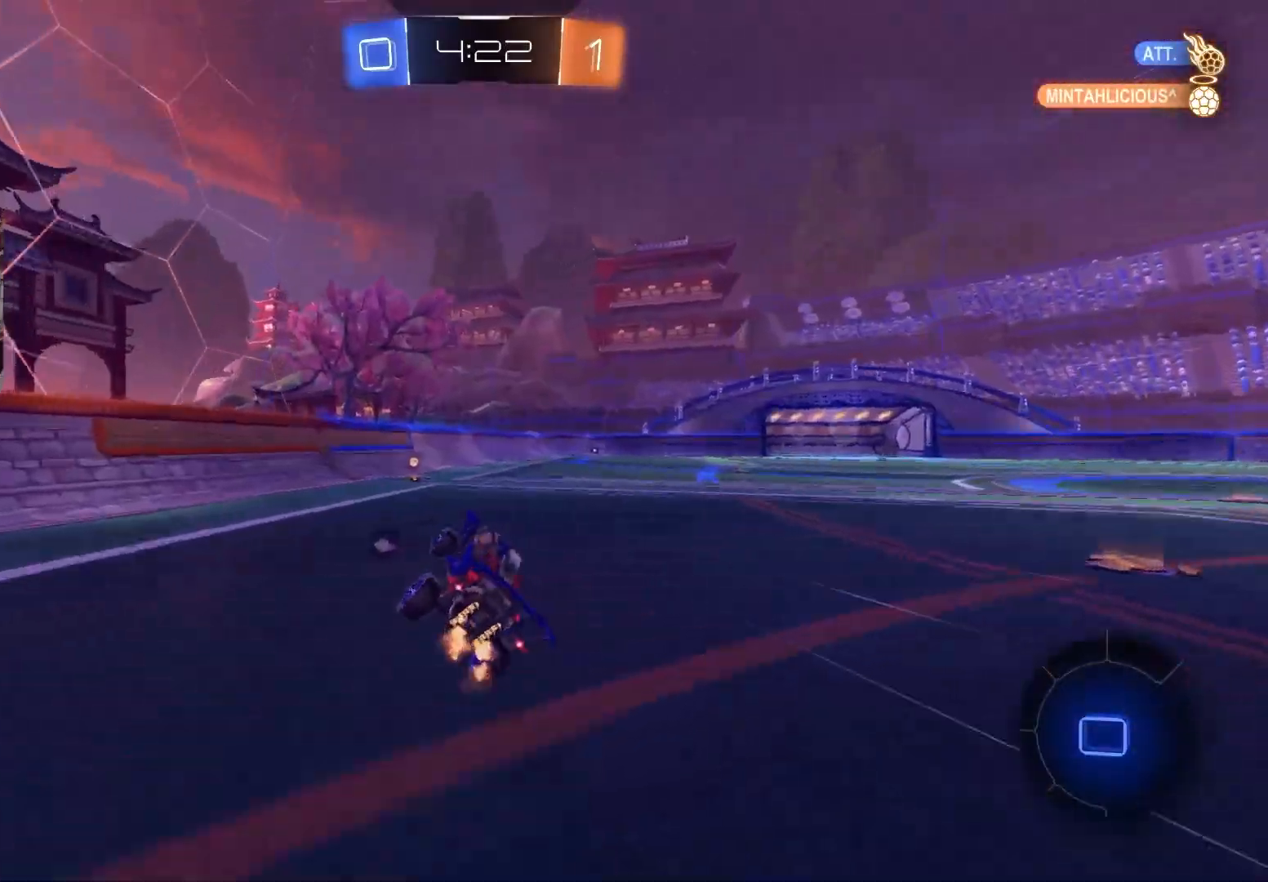
{"buttons": ["R2"], "left_stick": "center", "right_stick": "center", "events": [[33, "TRIANGLE", "down"], [167, "TRIANGLE", "up"], [167, "left_stick", "left"], [267, "left_stick", "center"]]}
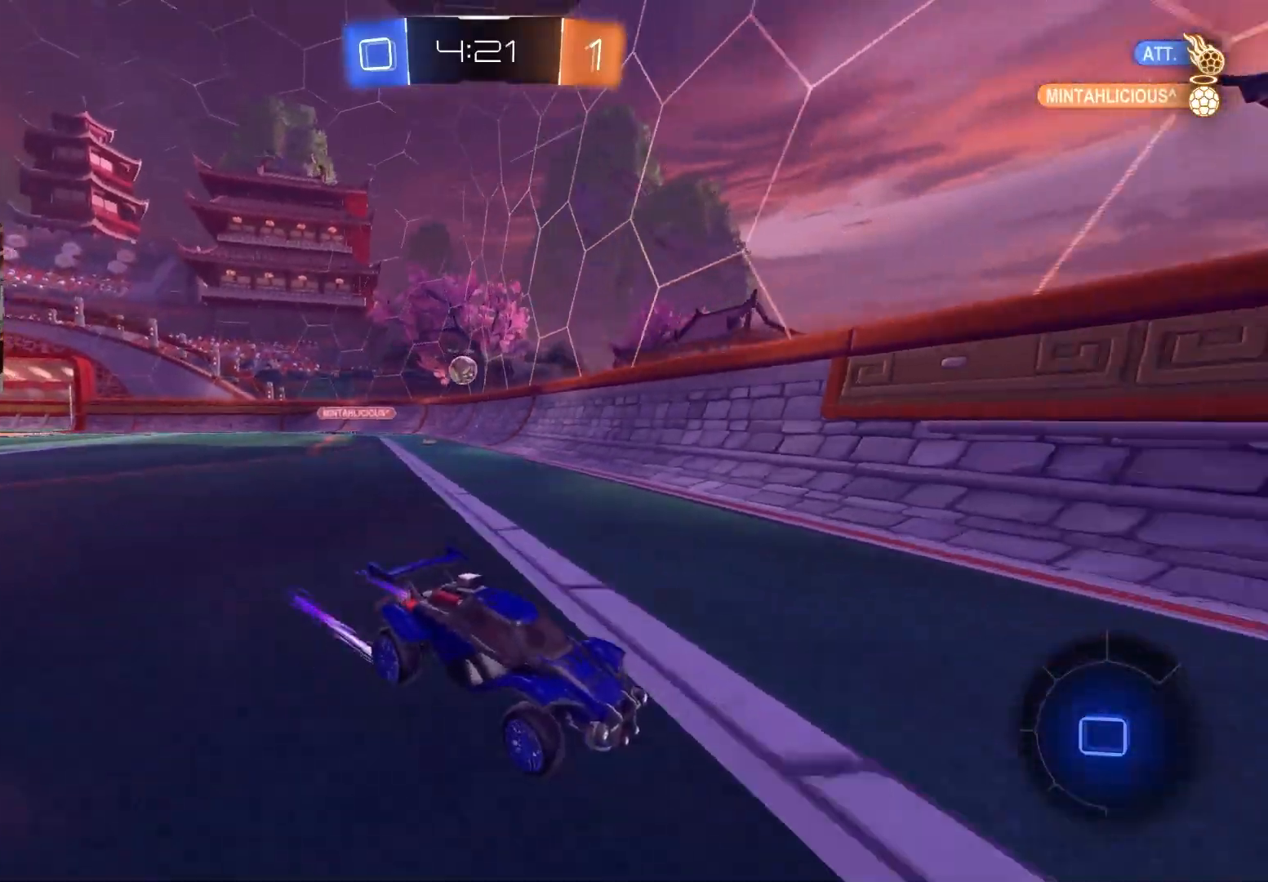
{"buttons": ["R2"], "left_stick": "down-right", "right_stick": "center", "events": [[50, "left_stick", "down-right"], [200, "L1", "down"], [450, "L1", "up"]]}
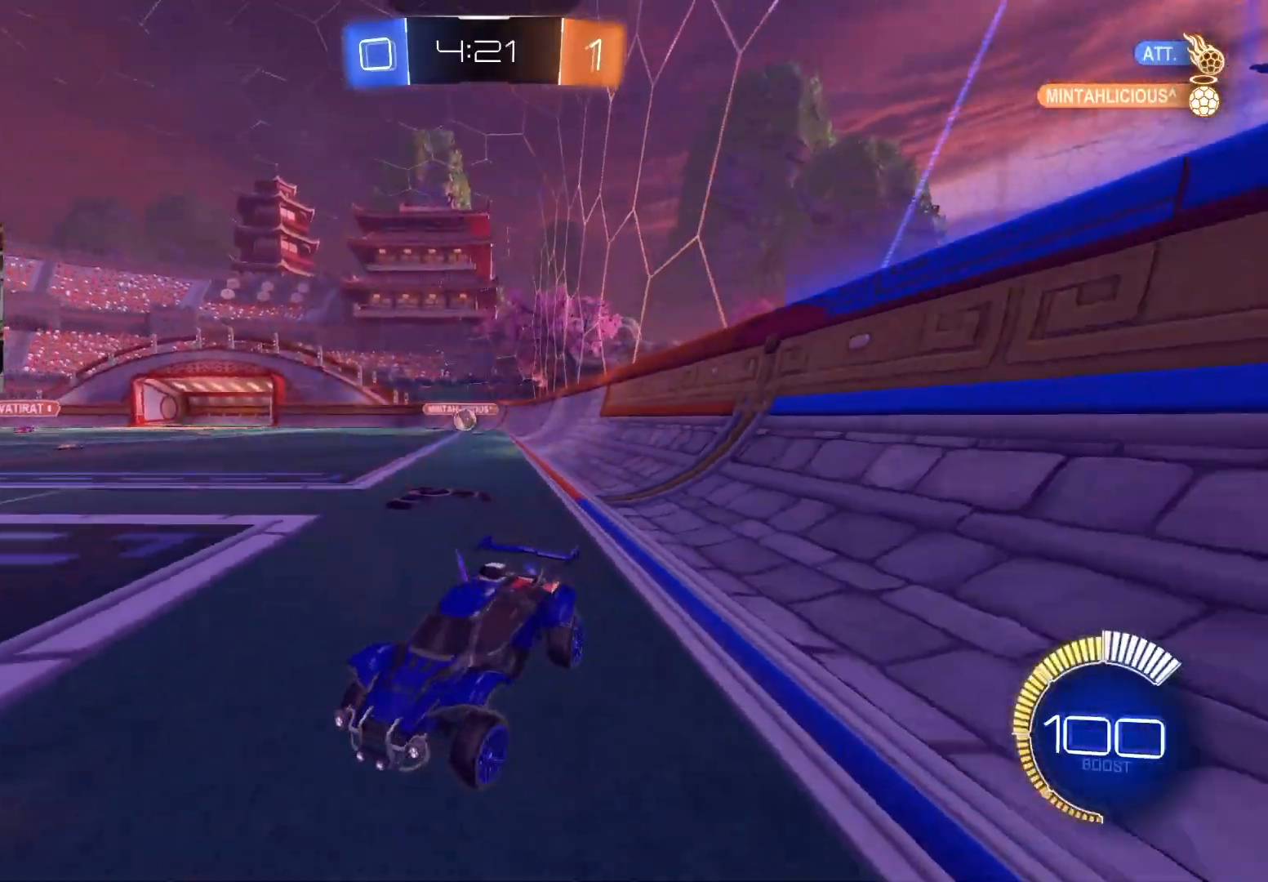
{"buttons": ["R2"], "left_stick": "left", "right_stick": "center", "events": [[317, "left_stick", "left"]]}
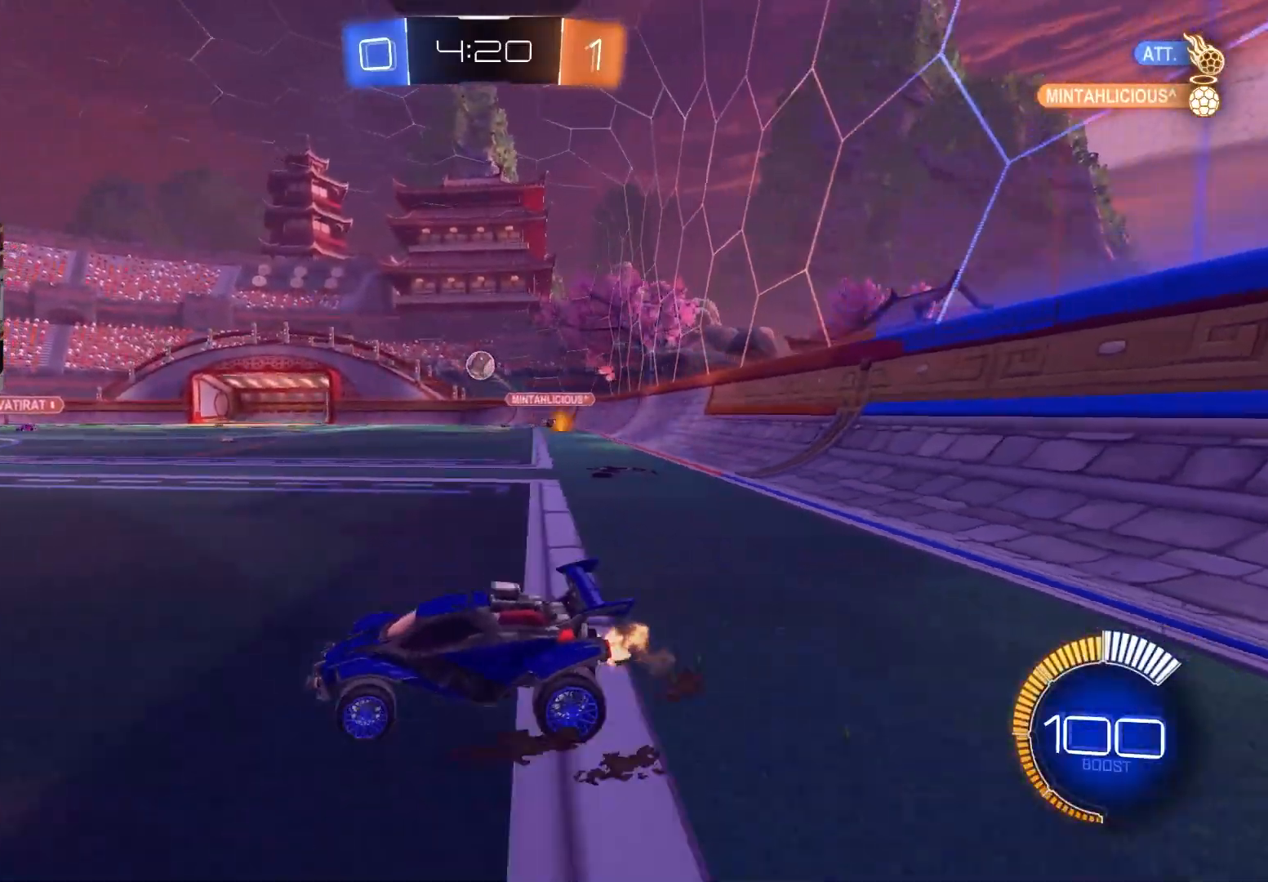
{"buttons": ["CROSS", "R2"], "left_stick": "down-right", "right_stick": "center", "events": [[17, "left_stick", "center"], [150, "left_stick", "down-right"], [317, "CROSS", "down"]]}
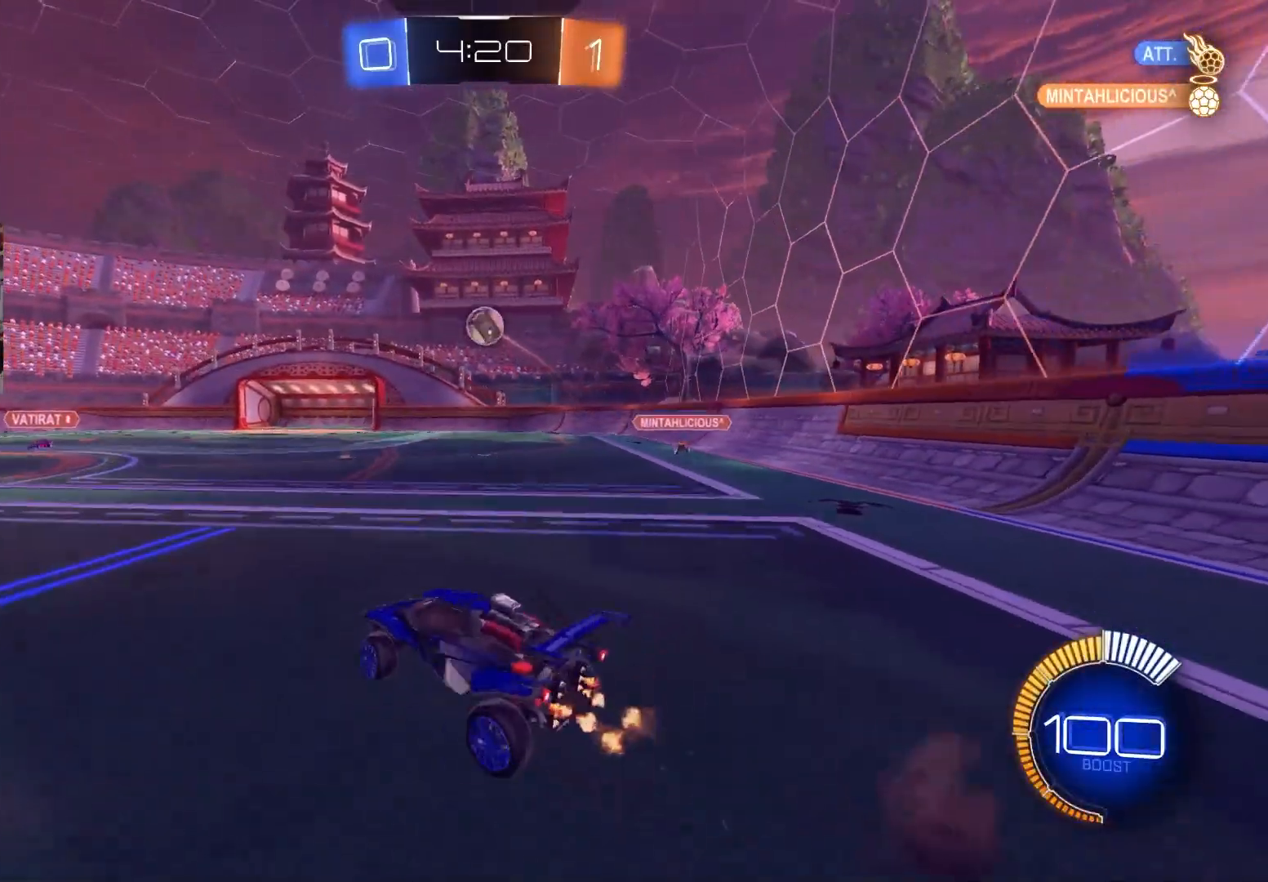
{"buttons": ["R1", "R2"], "left_stick": "right", "right_stick": "center", "events": [[17, "CROSS", "up"], [50, "left_stick", "center"], [83, "CIRCLE", "down"], [117, "CROSS", "down"], [183, "left_stick", "up"], [233, "R1", "down"], [250, "CROSS", "up"], [300, "left_stick", "down-left"], [467, "CIRCLE", "up"], [467, "left_stick", "right"]]}
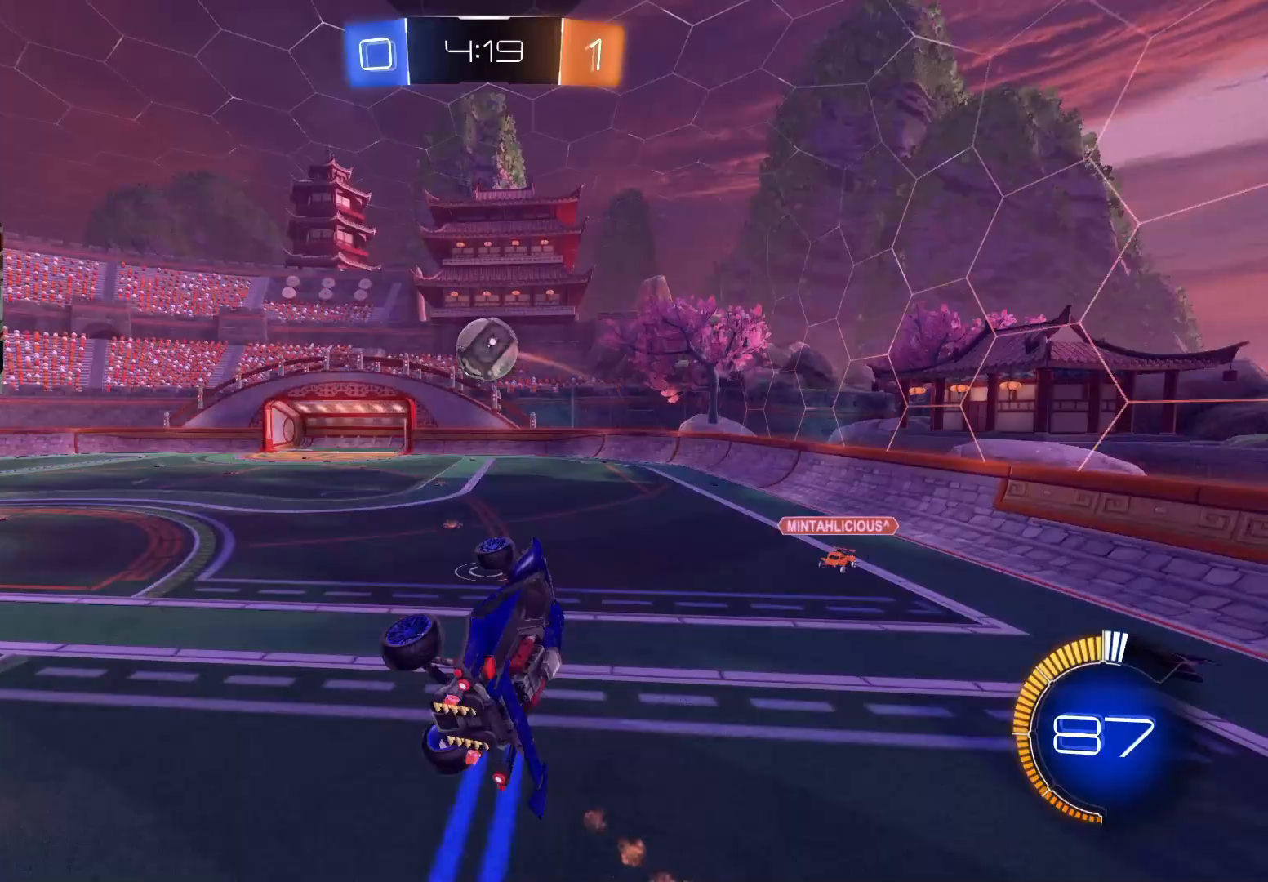
{"buttons": ["CIRCLE", "R2"], "left_stick": "left", "right_stick": "center", "events": [[100, "left_stick", "center"], [117, "CIRCLE", "down"], [167, "R1", "up"], [233, "CIRCLE", "up"], [233, "left_stick", "down-right"], [417, "CIRCLE", "down"], [500, "left_stick", "left"]]}
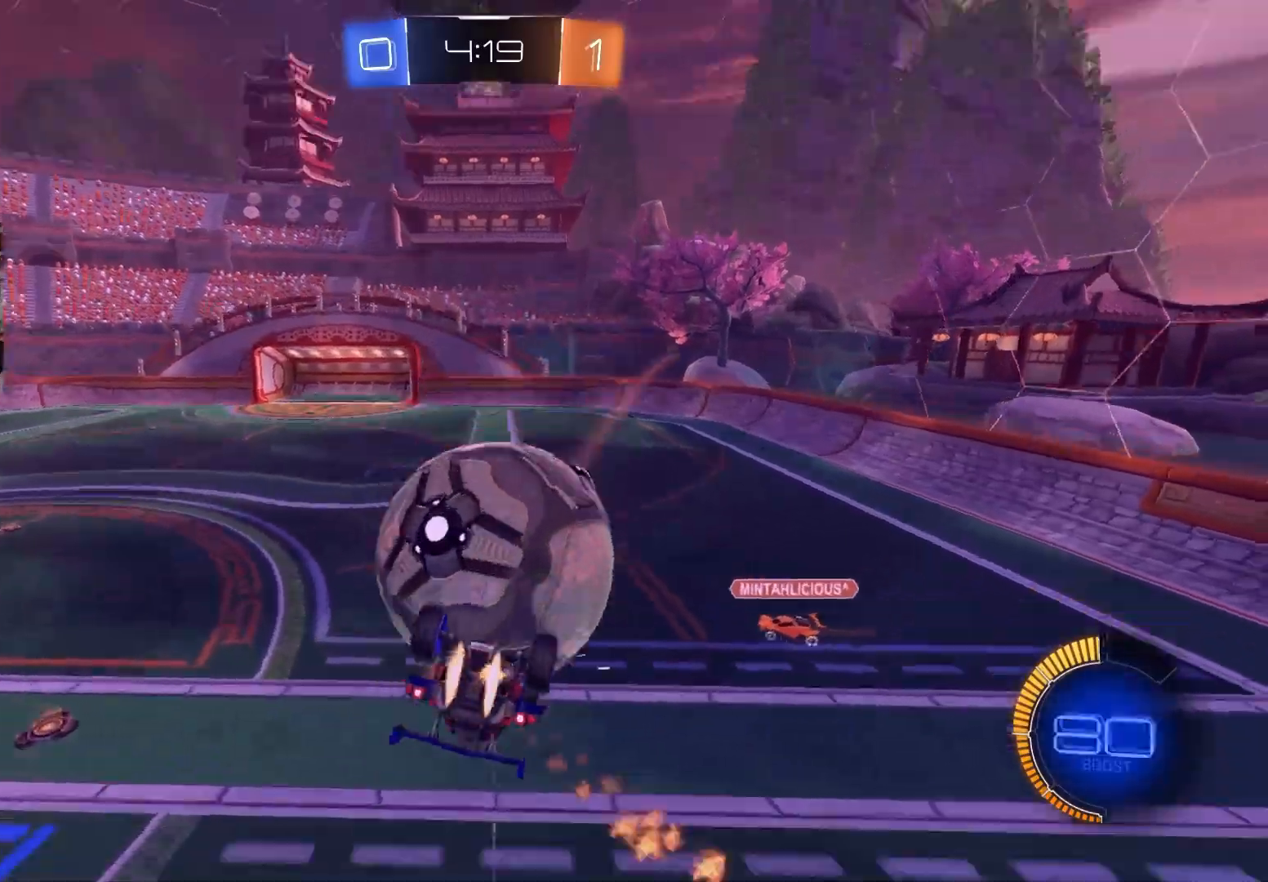
{"buttons": ["L1", "R2"], "left_stick": "down", "right_stick": "center", "events": [[50, "R1", "down"], [133, "left_stick", "up"], [233, "left_stick", "right"], [317, "left_stick", "down-right"], [333, "CIRCLE", "up"], [417, "left_stick", "down"], [450, "R1", "up"], [483, "L1", "down"]]}
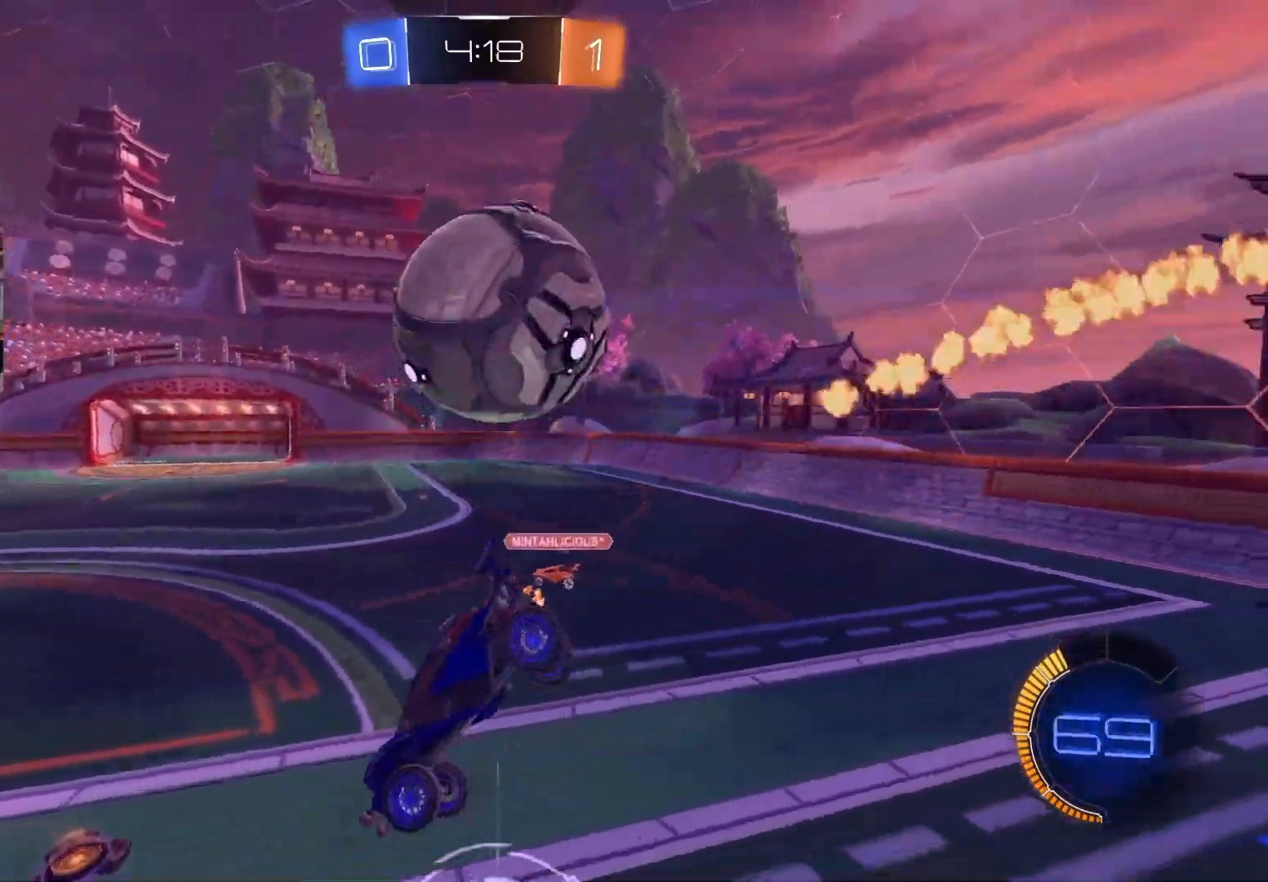
{"buttons": ["R2"], "left_stick": "right", "right_stick": "center", "events": [[117, "left_stick", "right"], [133, "L1", "up"], [300, "R2", "up"], [383, "R2", "down"]]}
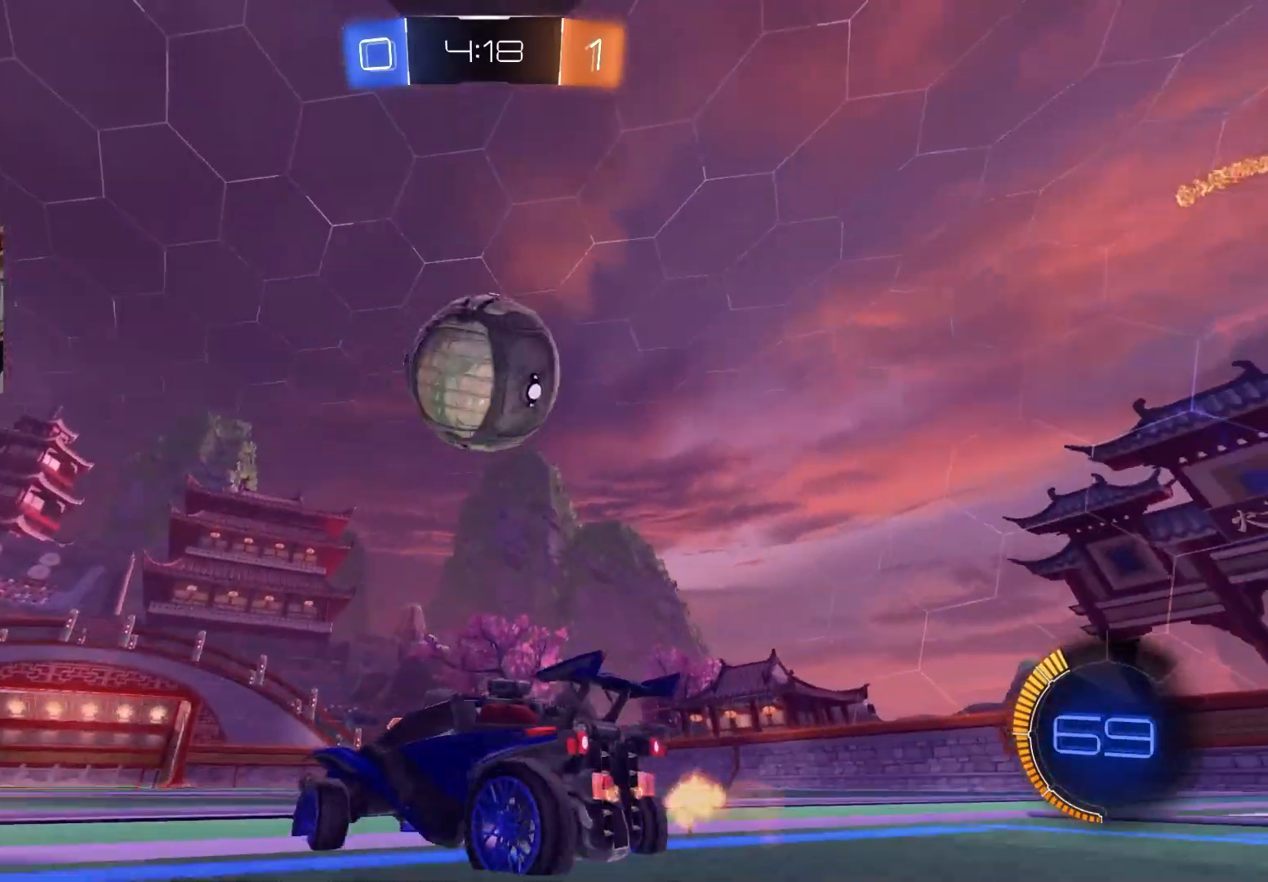
{"buttons": ["CROSS", "CIRCLE", "L1", "R2"], "left_stick": "down-left", "right_stick": "center", "events": [[67, "CIRCLE", "down"], [83, "CROSS", "down"], [100, "left_stick", "down"], [150, "left_stick", "left"], [217, "CIRCLE", "up"], [217, "CROSS", "up"], [233, "CIRCLE", "down"], [250, "CROSS", "down"], [350, "L1", "down"], [417, "left_stick", "down-left"]]}
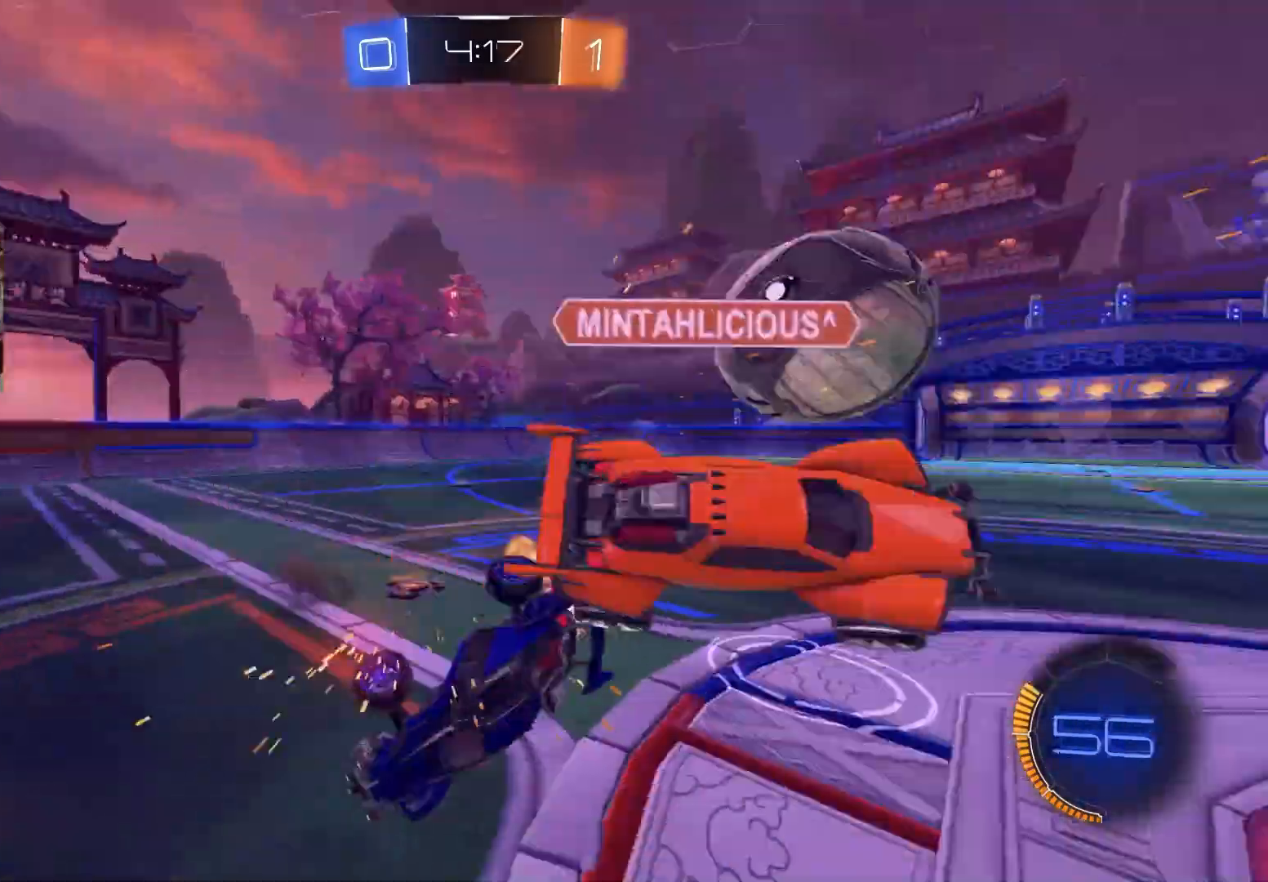
{"buttons": ["L1", "R2"], "left_stick": "left", "right_stick": "center", "events": [[17, "CROSS", "up"], [117, "CIRCLE", "up"], [167, "left_stick", "left"]]}